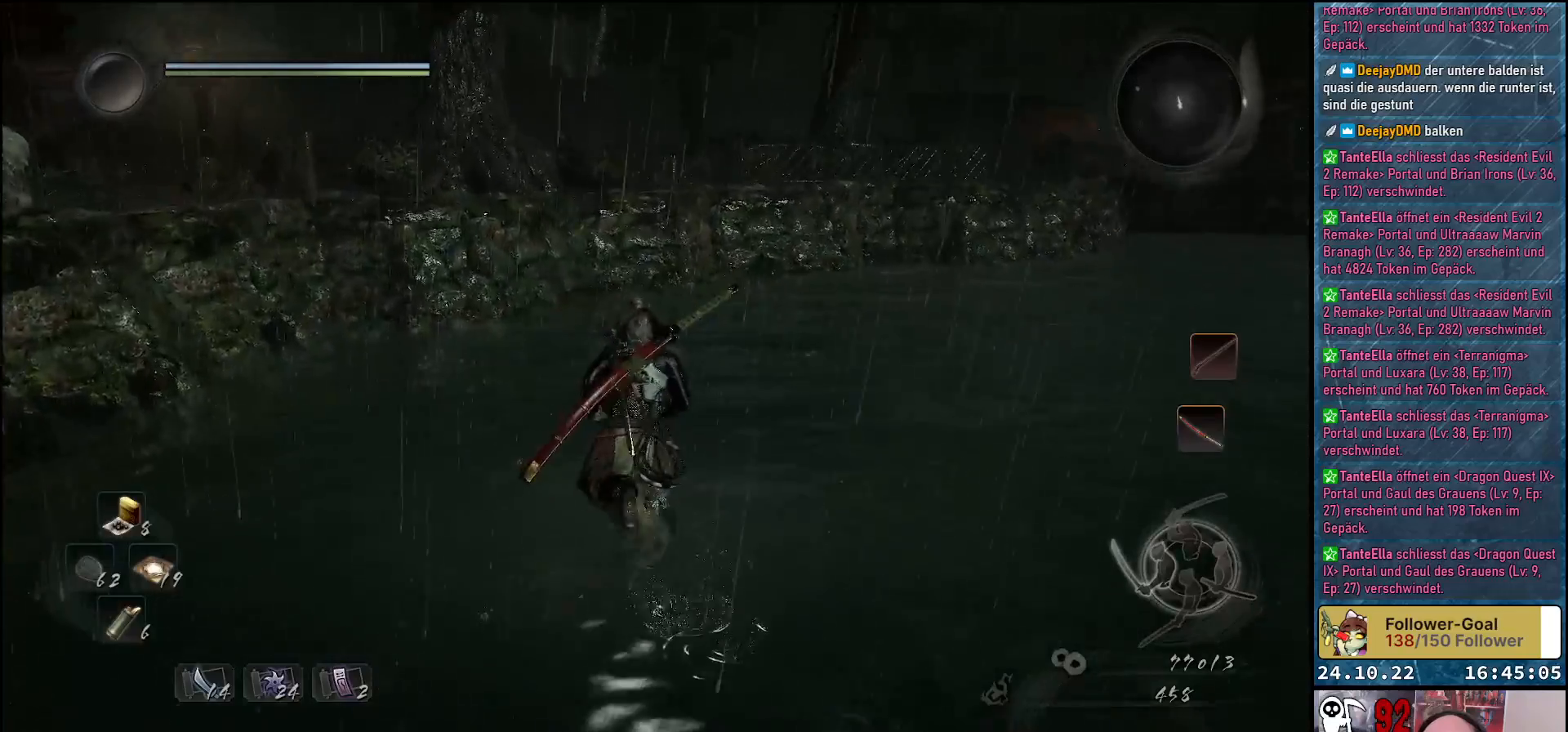
Gameplay with a controller (Xbox layout); each line is a JSON object with the inputs held at the frame after it. "events" lists button and stick changes between this image and that frame as [ms after this image, input, new state], when the widget could be followed in between.
{"buttons": [], "left_stick": "up-right", "right_stick": "down-right", "events": [[500, "left_stick", "up-right"]]}
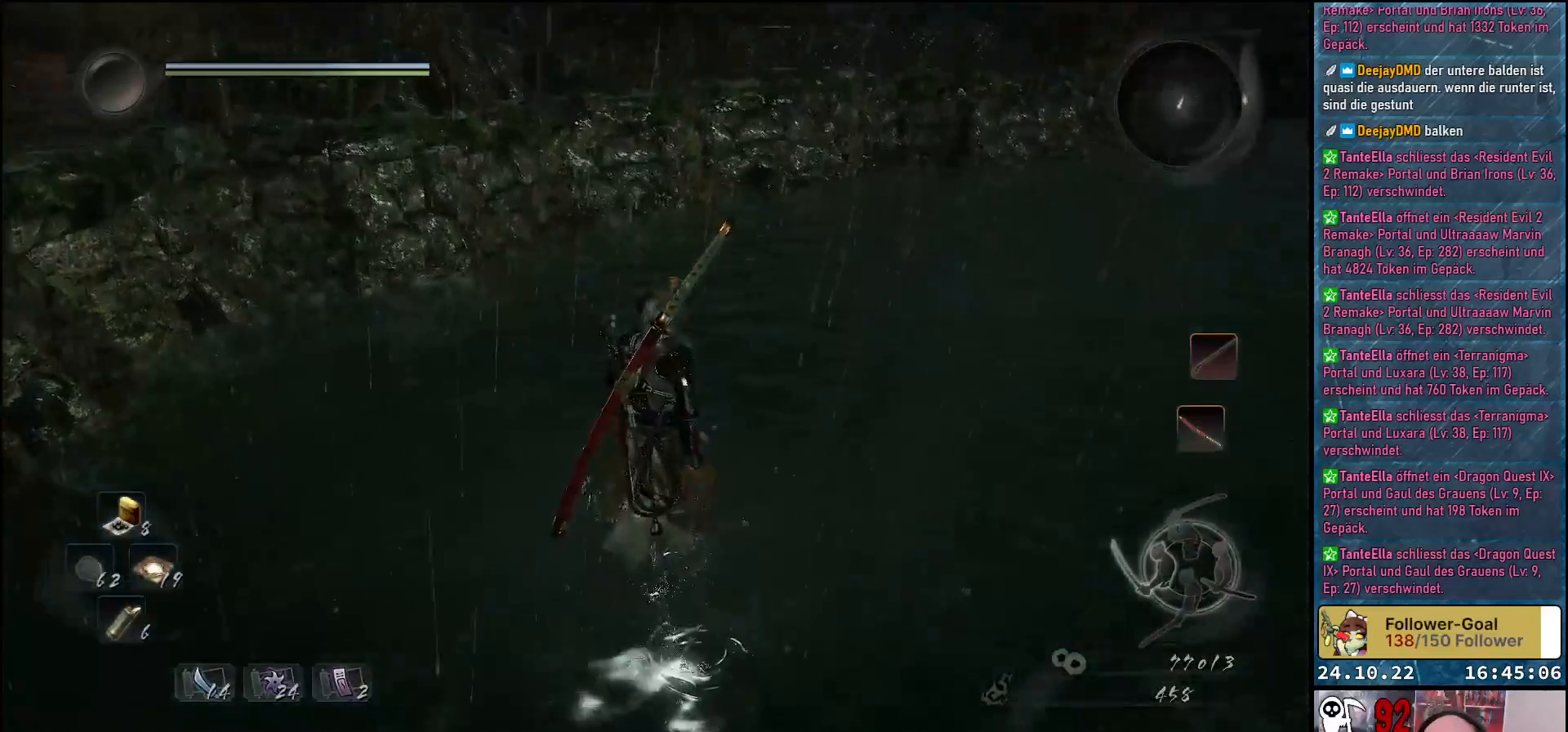
{"buttons": [], "left_stick": "up", "right_stick": "down-right", "events": [[67, "right_stick", "right"], [467, "left_stick", "up"], [500, "right_stick", "down-right"]]}
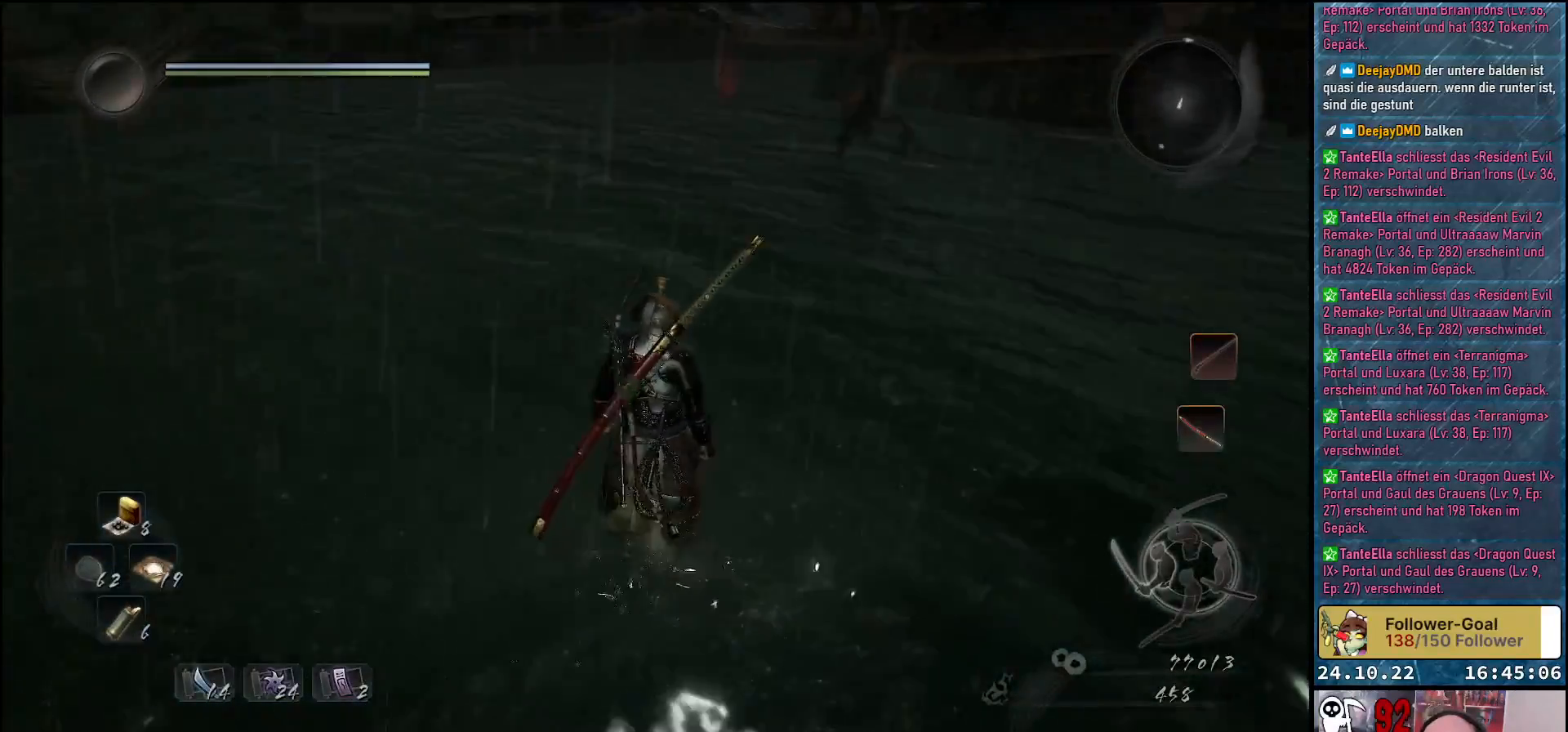
{"buttons": [], "left_stick": "up", "right_stick": "down", "events": [[483, "right_stick", "down"]]}
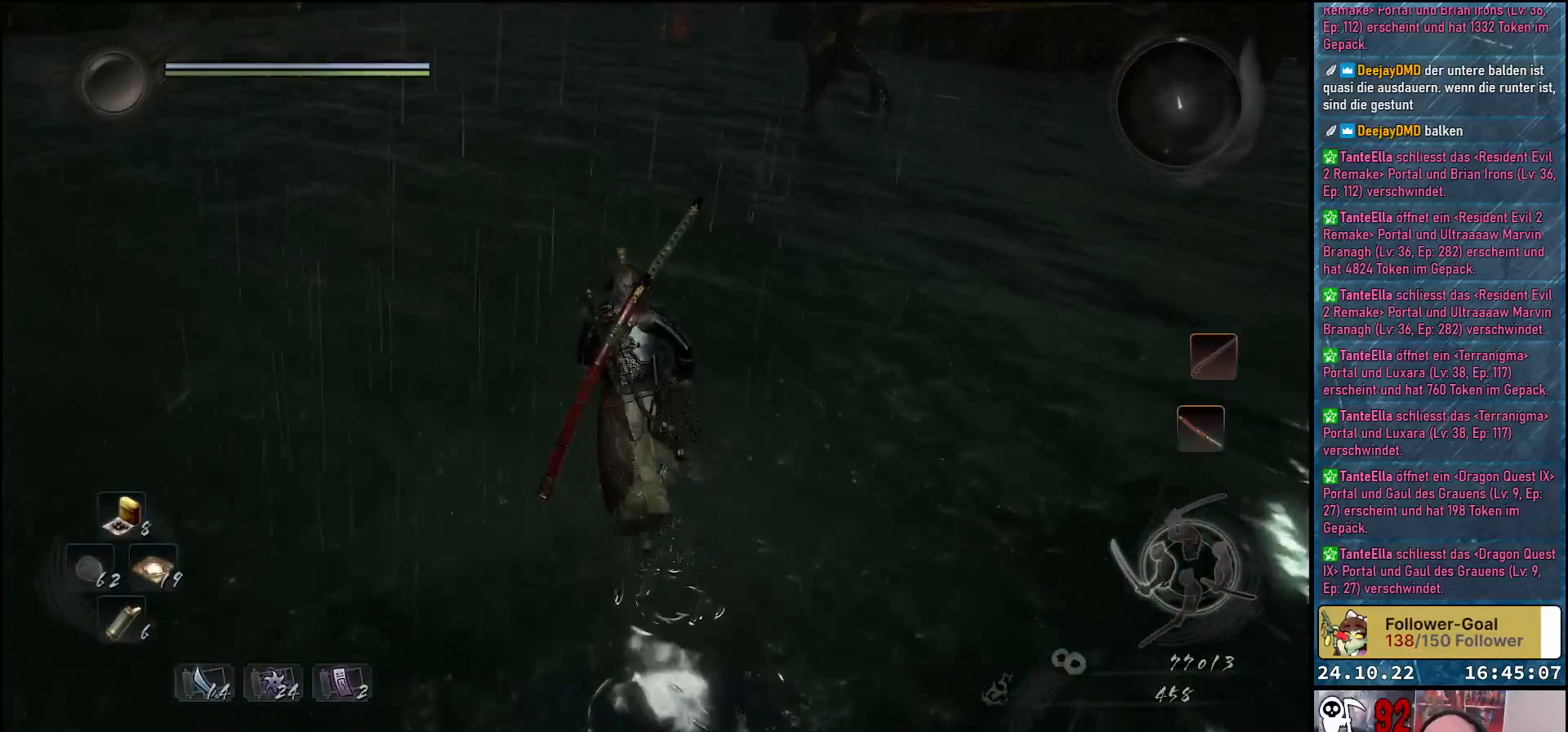
{"buttons": [], "left_stick": "up", "right_stick": "center", "events": [[267, "right_stick", "center"]]}
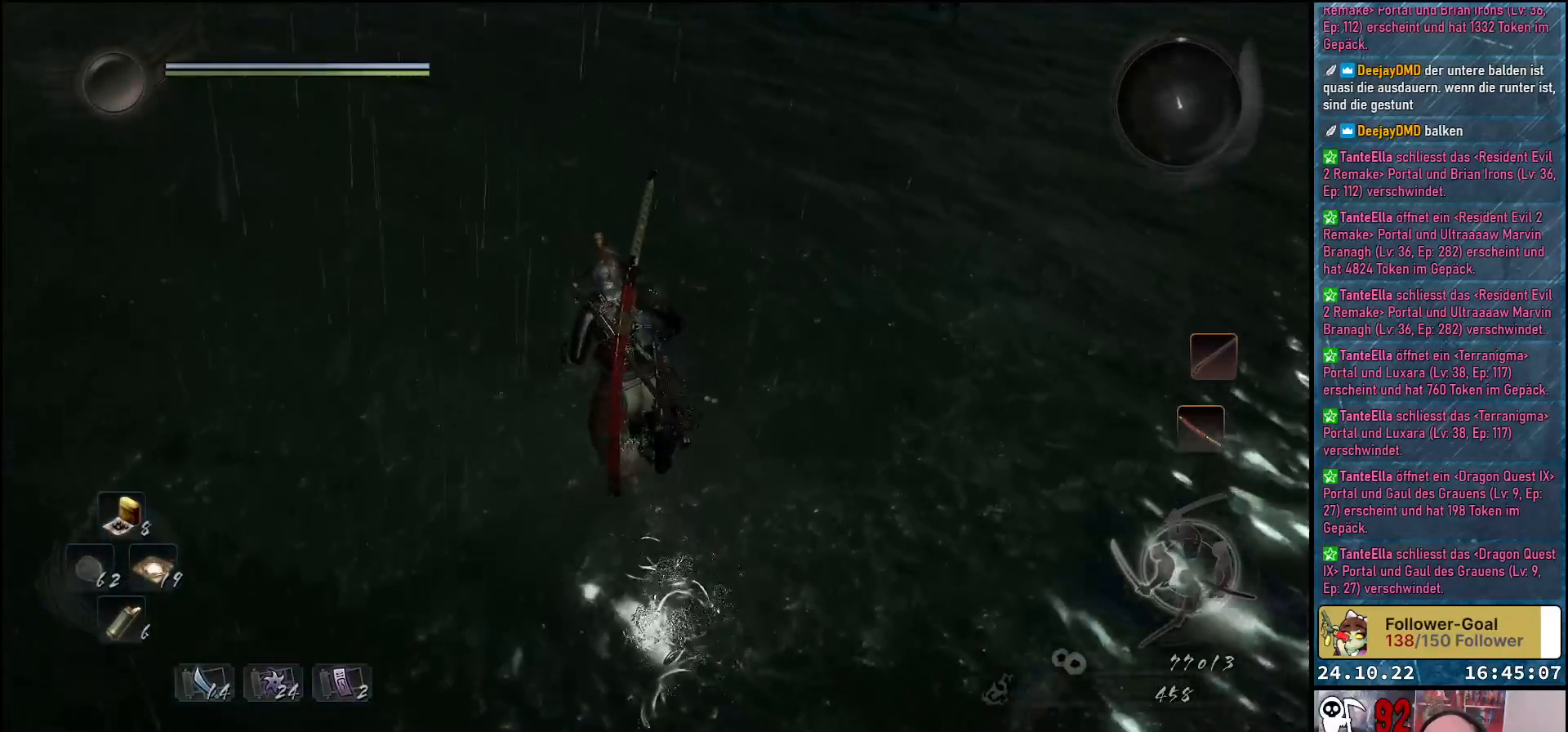
{"buttons": [], "left_stick": "up-left", "right_stick": "center", "events": [[17, "left_stick", "up-left"], [100, "right_stick", "up"], [317, "right_stick", "center"]]}
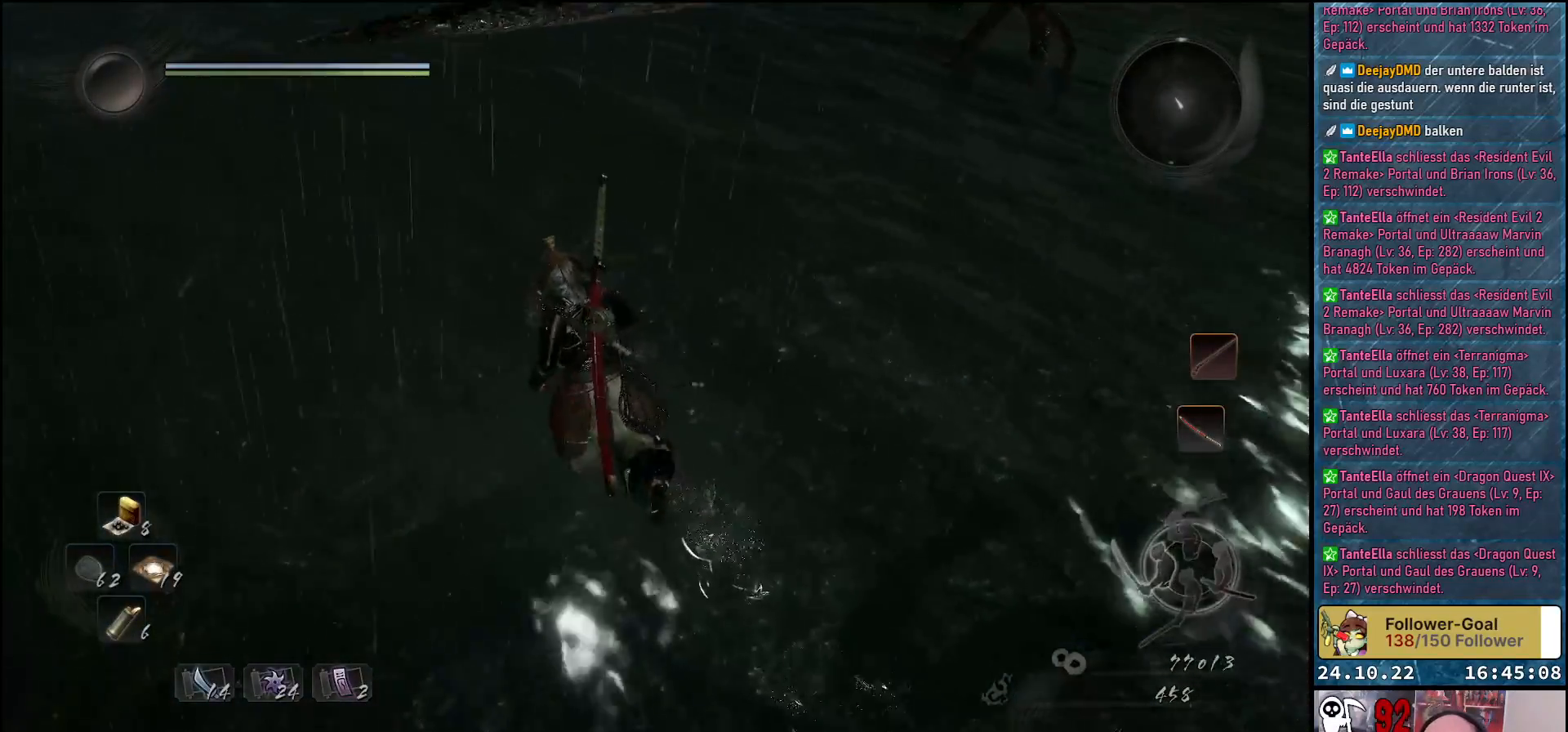
{"buttons": [], "left_stick": "up-left", "right_stick": "left", "events": [[417, "right_stick", "left"]]}
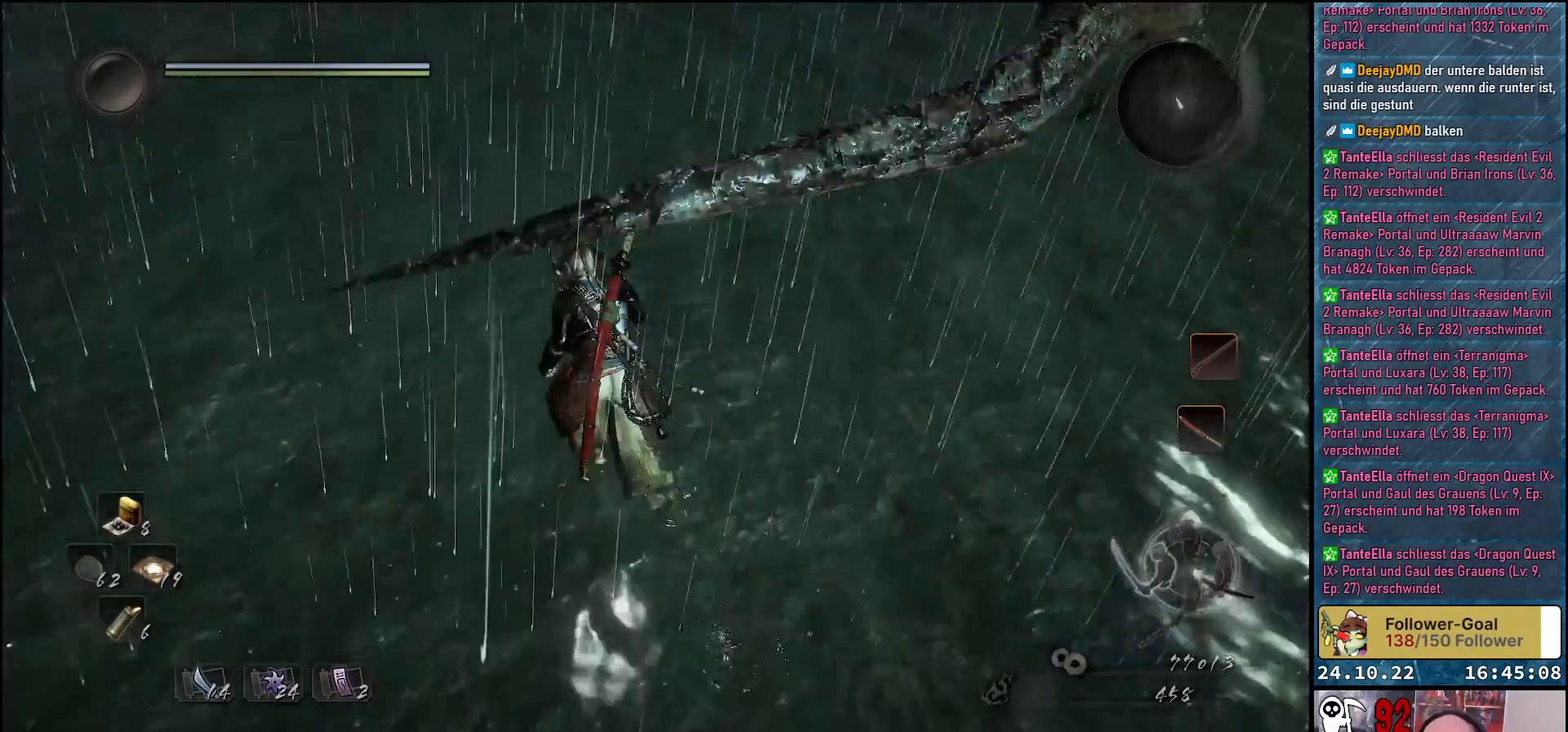
{"buttons": [], "left_stick": "up-left", "right_stick": "up-left", "events": [[250, "right_stick", "up-left"]]}
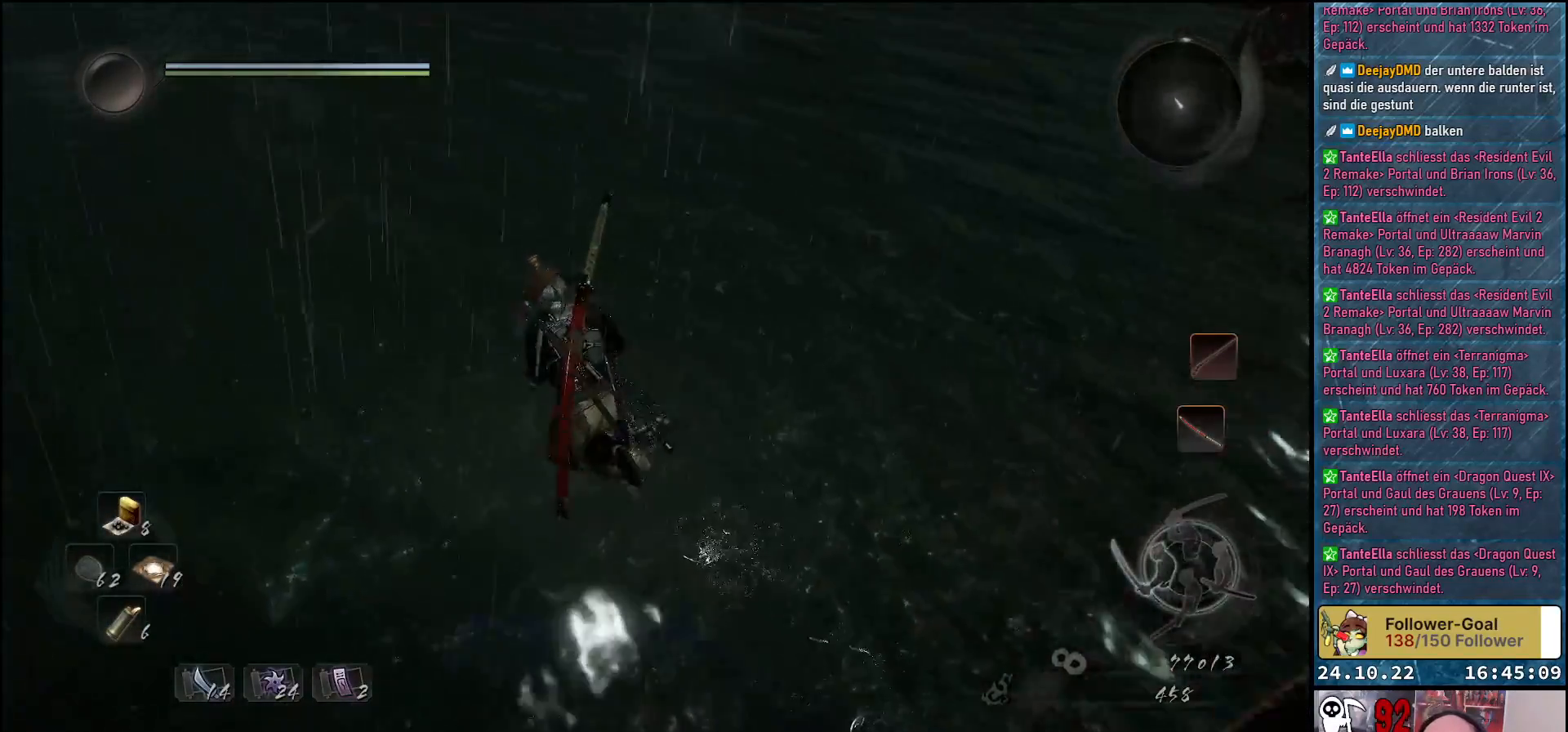
{"buttons": [], "left_stick": "up-left", "right_stick": "left", "events": [[250, "right_stick", "left"]]}
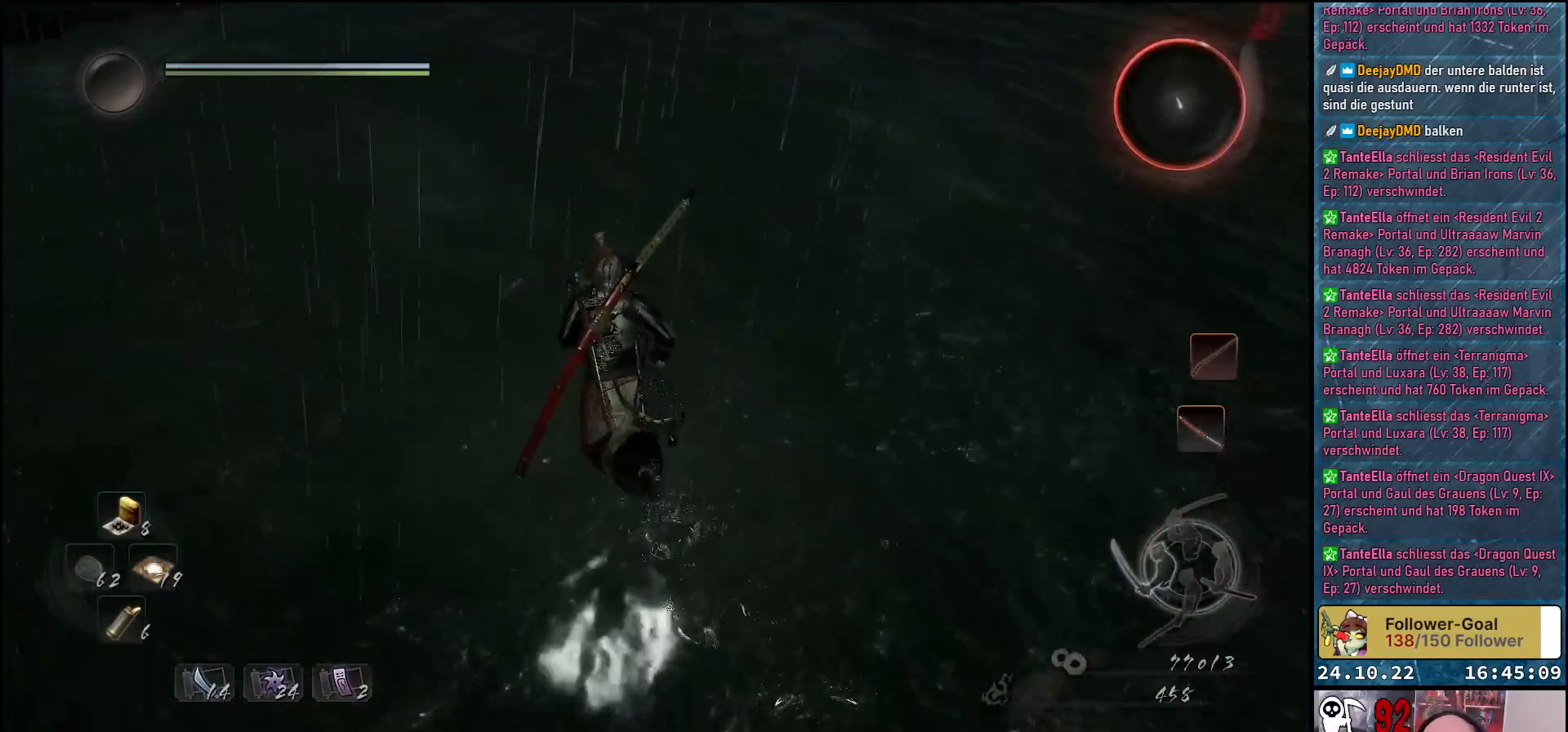
{"buttons": [], "left_stick": "center", "right_stick": "up", "events": [[167, "left_stick", "center"], [183, "right_stick", "center"], [367, "right_stick", "up"]]}
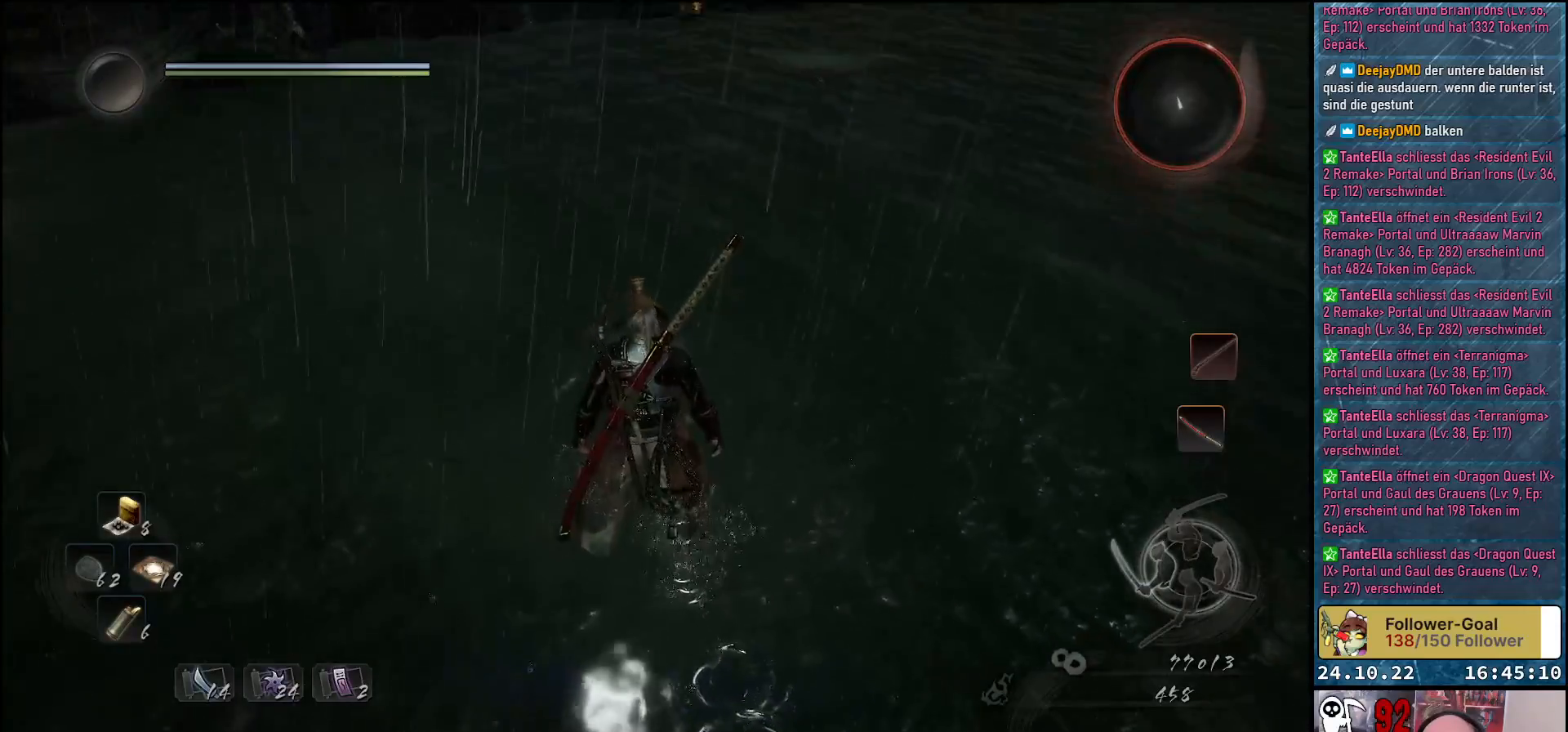
{"buttons": [], "left_stick": "center", "right_stick": "right", "events": [[133, "right_stick", "up-right"], [483, "right_stick", "right"]]}
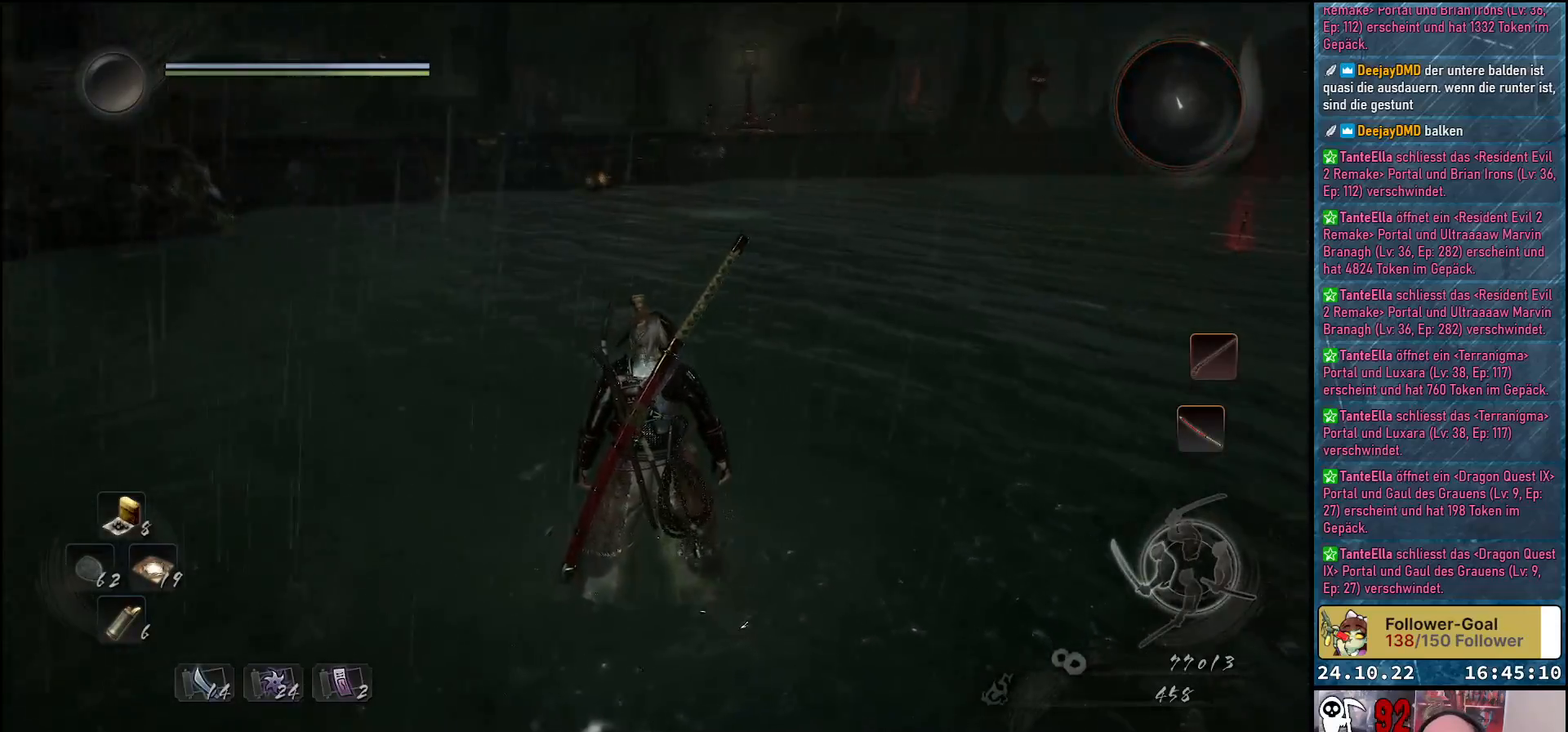
{"buttons": [], "left_stick": "center", "right_stick": "center", "events": [[333, "right_stick", "center"]]}
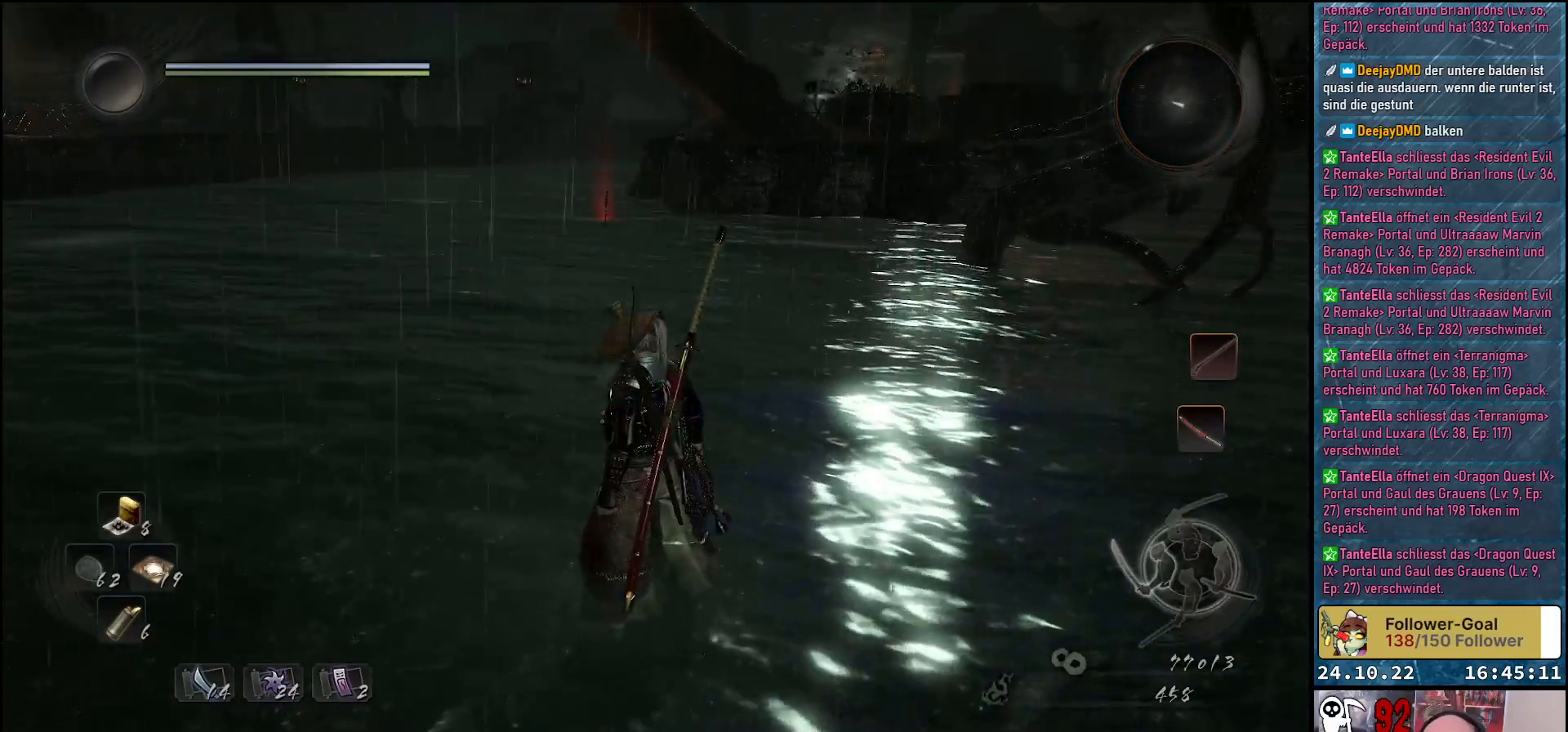
{"buttons": [], "left_stick": "center", "right_stick": "left", "events": [[367, "right_stick", "left"]]}
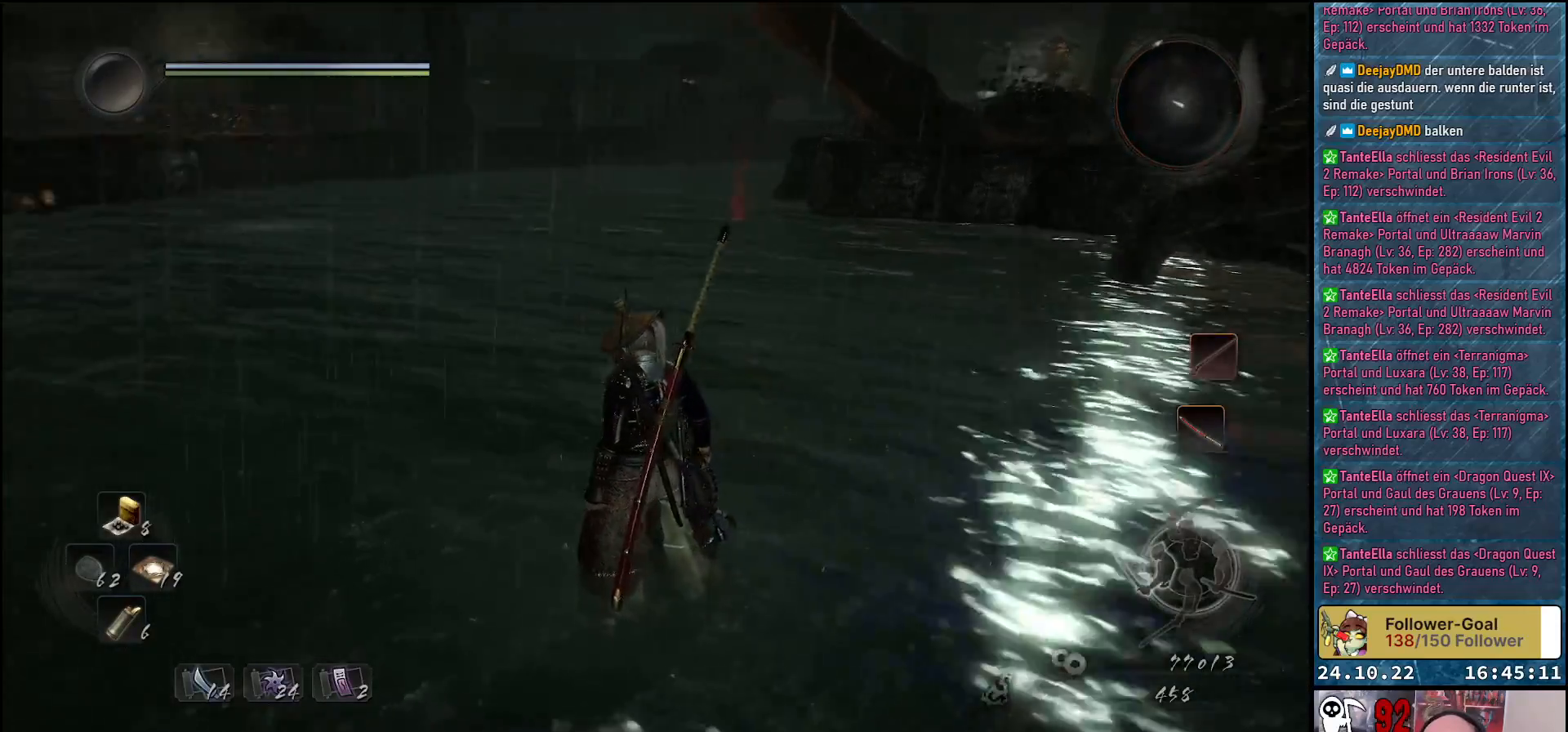
{"buttons": [], "left_stick": "center", "right_stick": "left", "events": []}
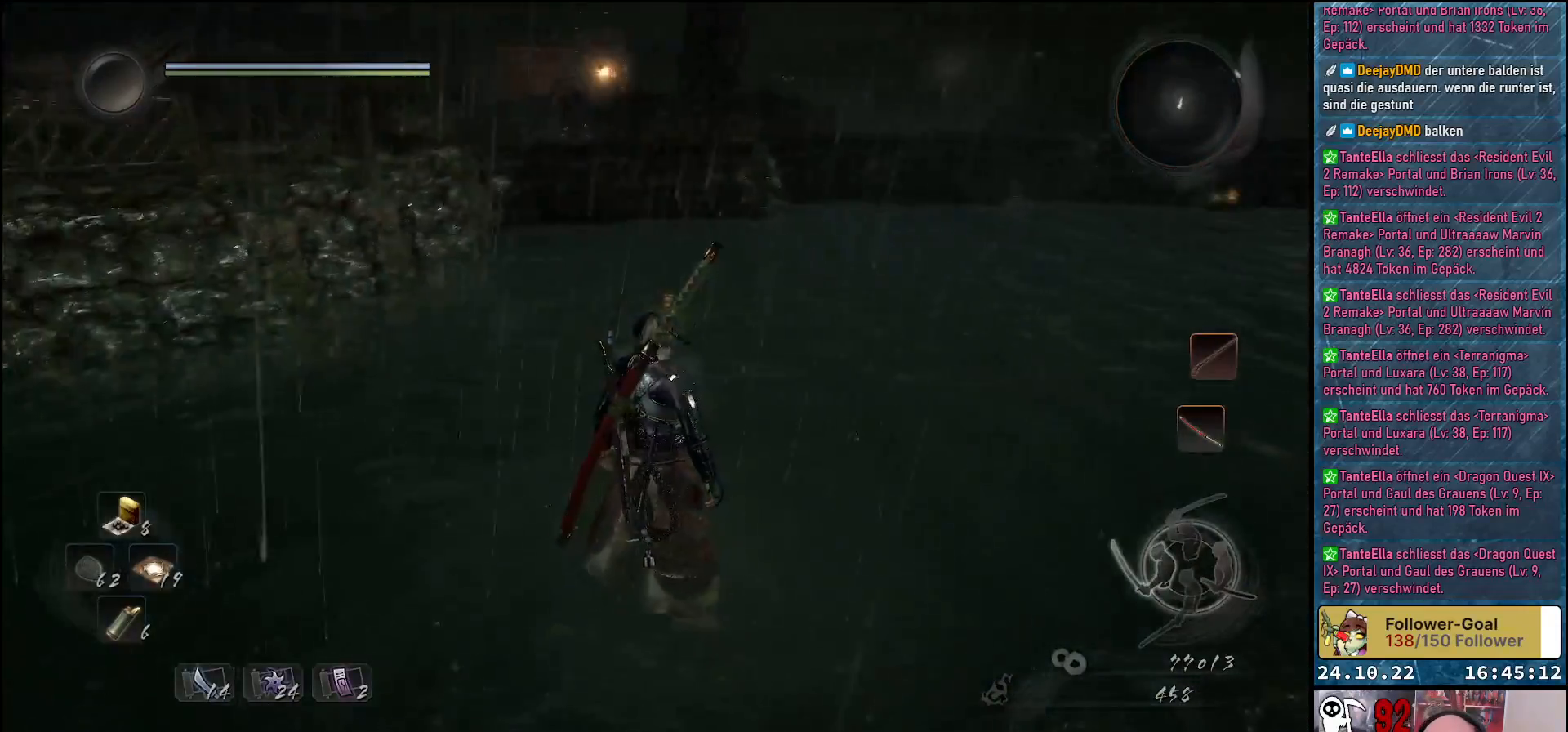
{"buttons": [], "left_stick": "down", "right_stick": "center", "events": [[17, "right_stick", "up-left"], [117, "right_stick", "center"], [300, "left_stick", "down"]]}
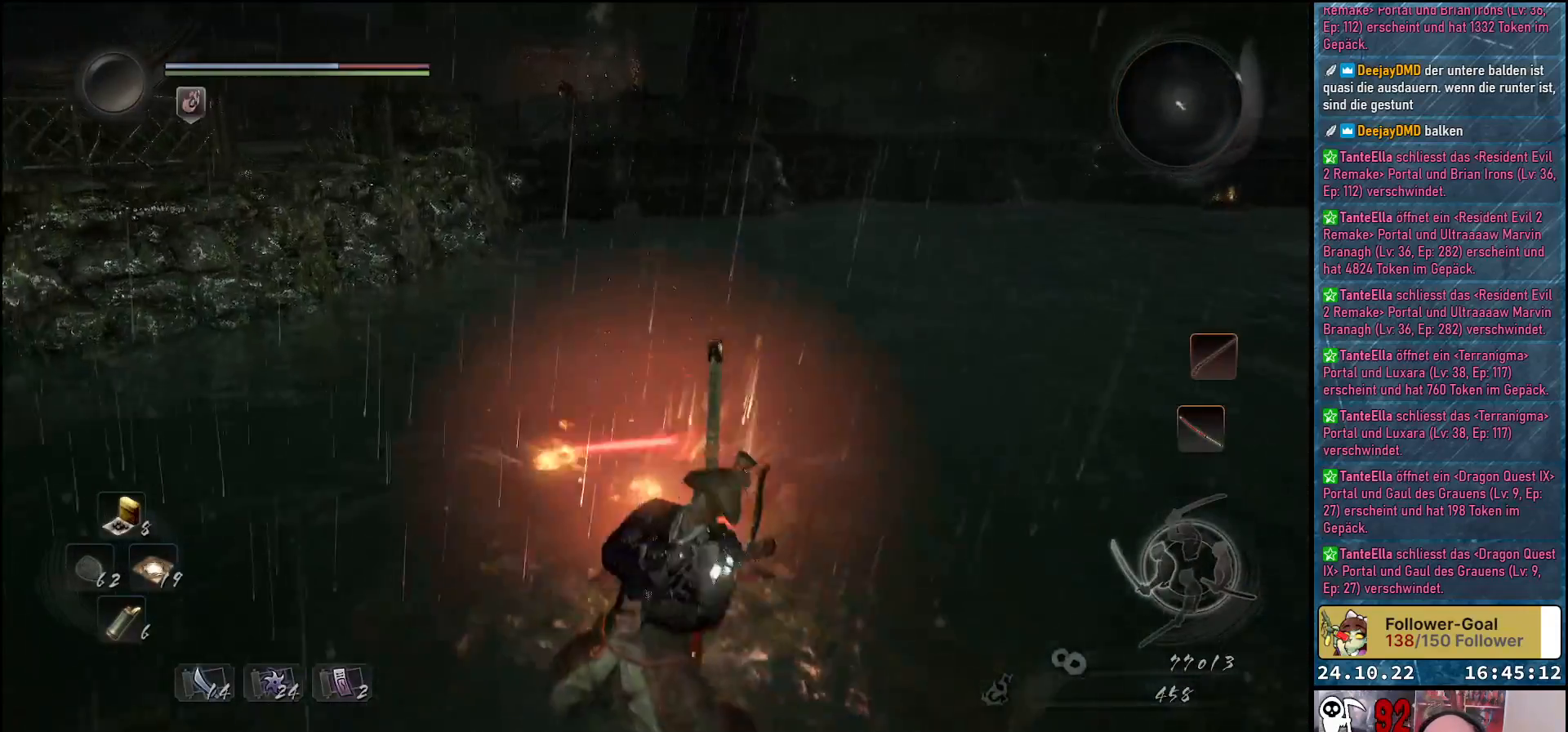
{"buttons": [], "left_stick": "down", "right_stick": "center", "events": []}
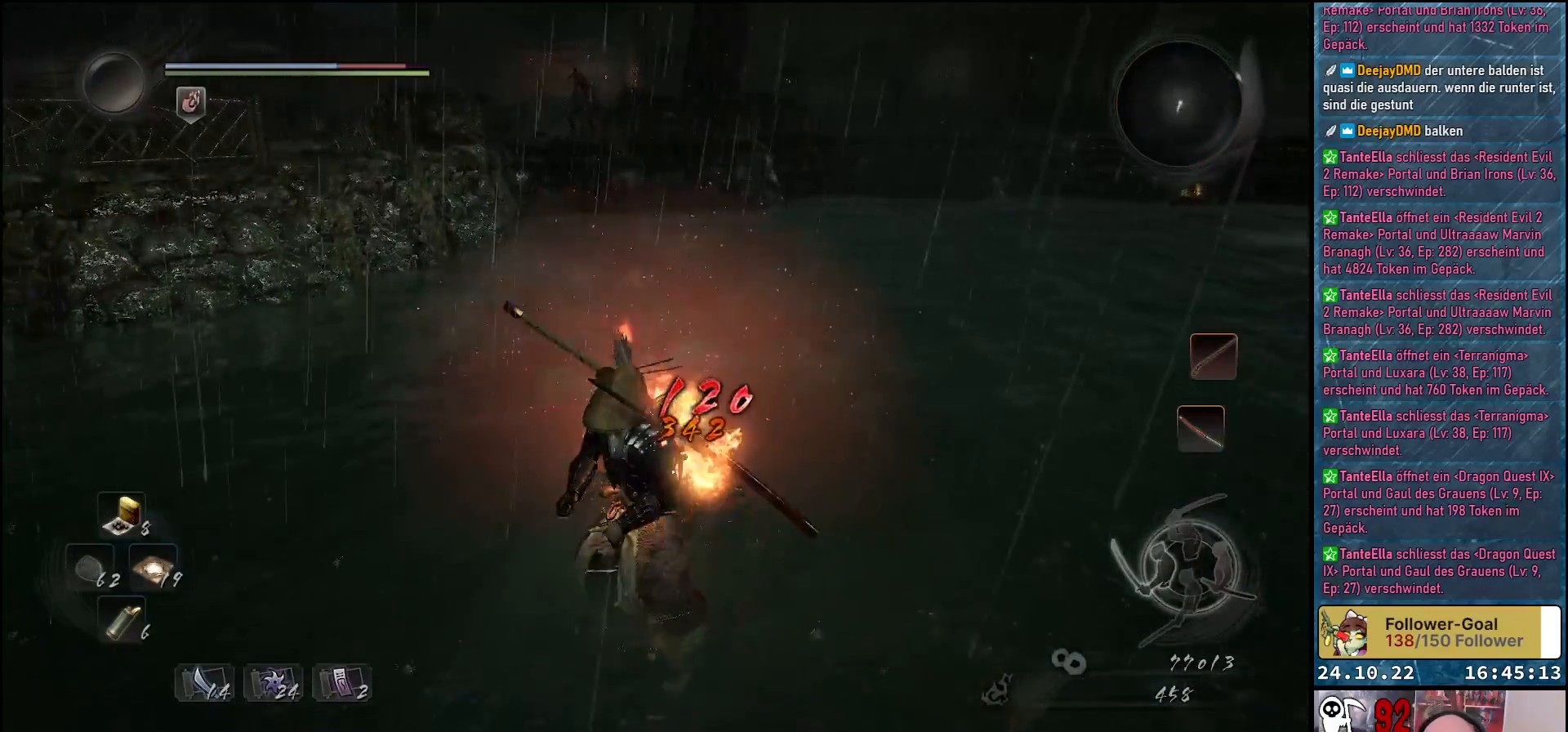
{"buttons": [], "left_stick": "down-right", "right_stick": "right", "events": [[133, "left_stick", "down-right"], [200, "right_stick", "right"]]}
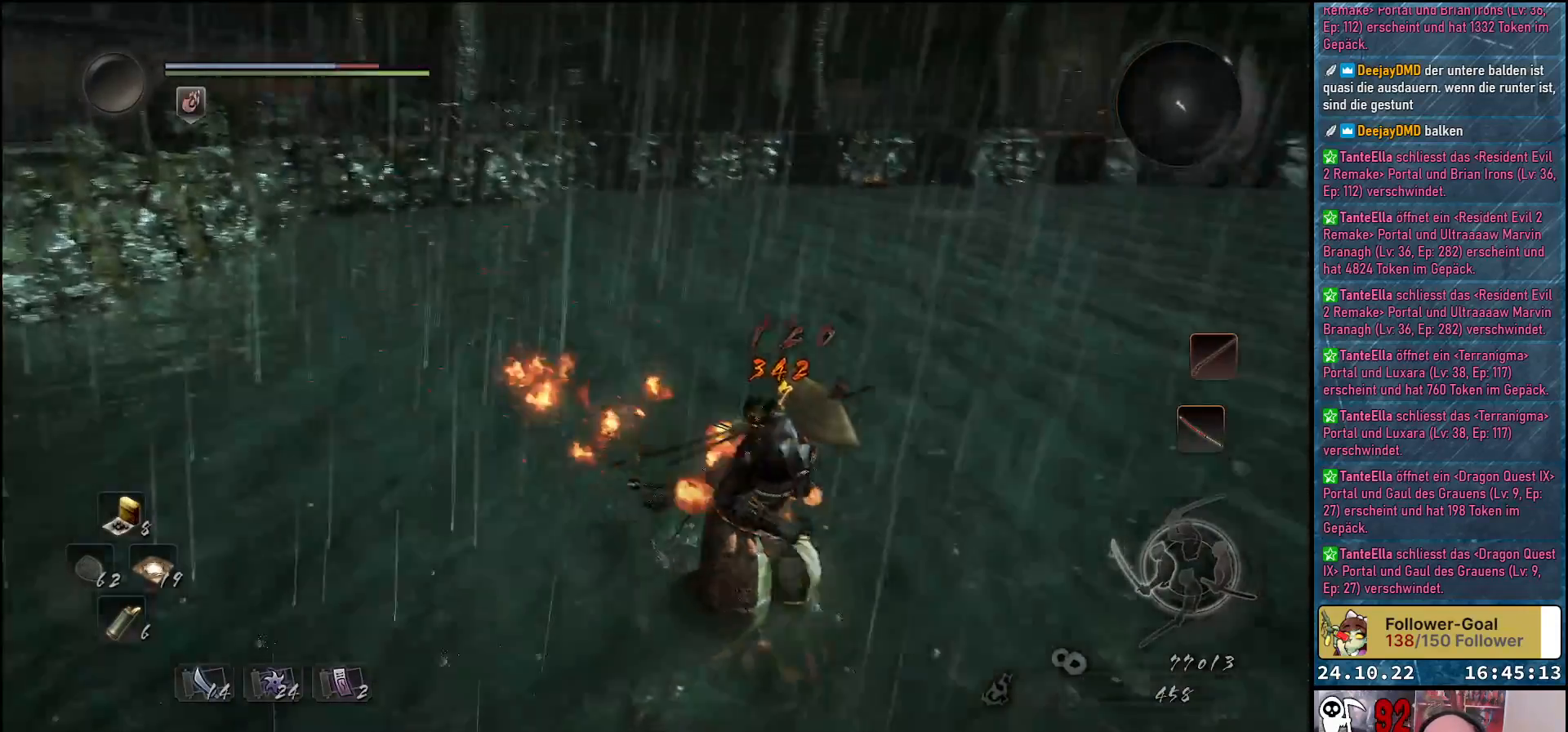
{"buttons": [], "left_stick": "up-right", "right_stick": "down-right", "events": [[133, "right_stick", "down-right"], [200, "left_stick", "up-right"]]}
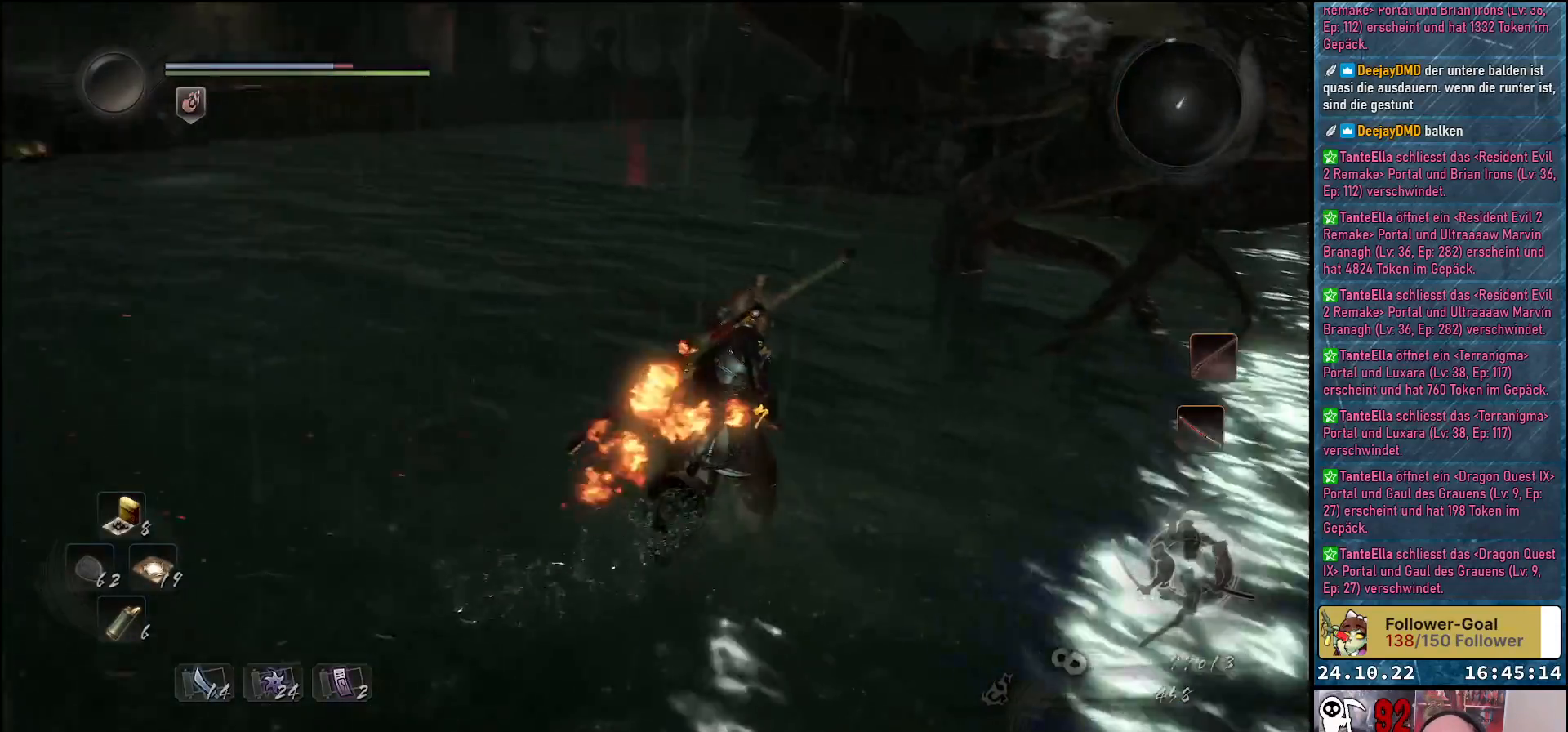
{"buttons": [], "left_stick": "up", "right_stick": "center", "events": [[150, "left_stick", "up"], [483, "right_stick", "center"]]}
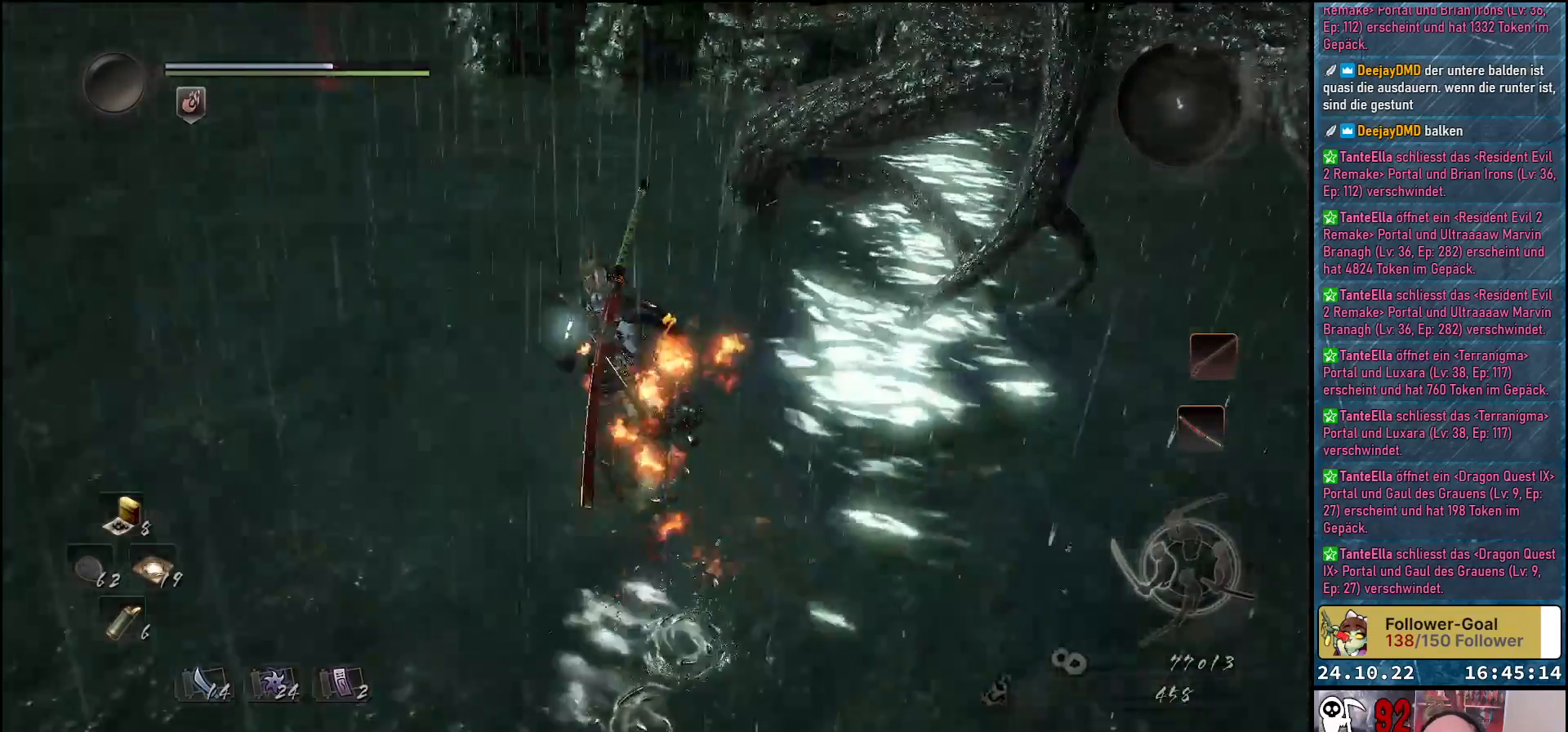
{"buttons": [], "left_stick": "up", "right_stick": "center", "events": []}
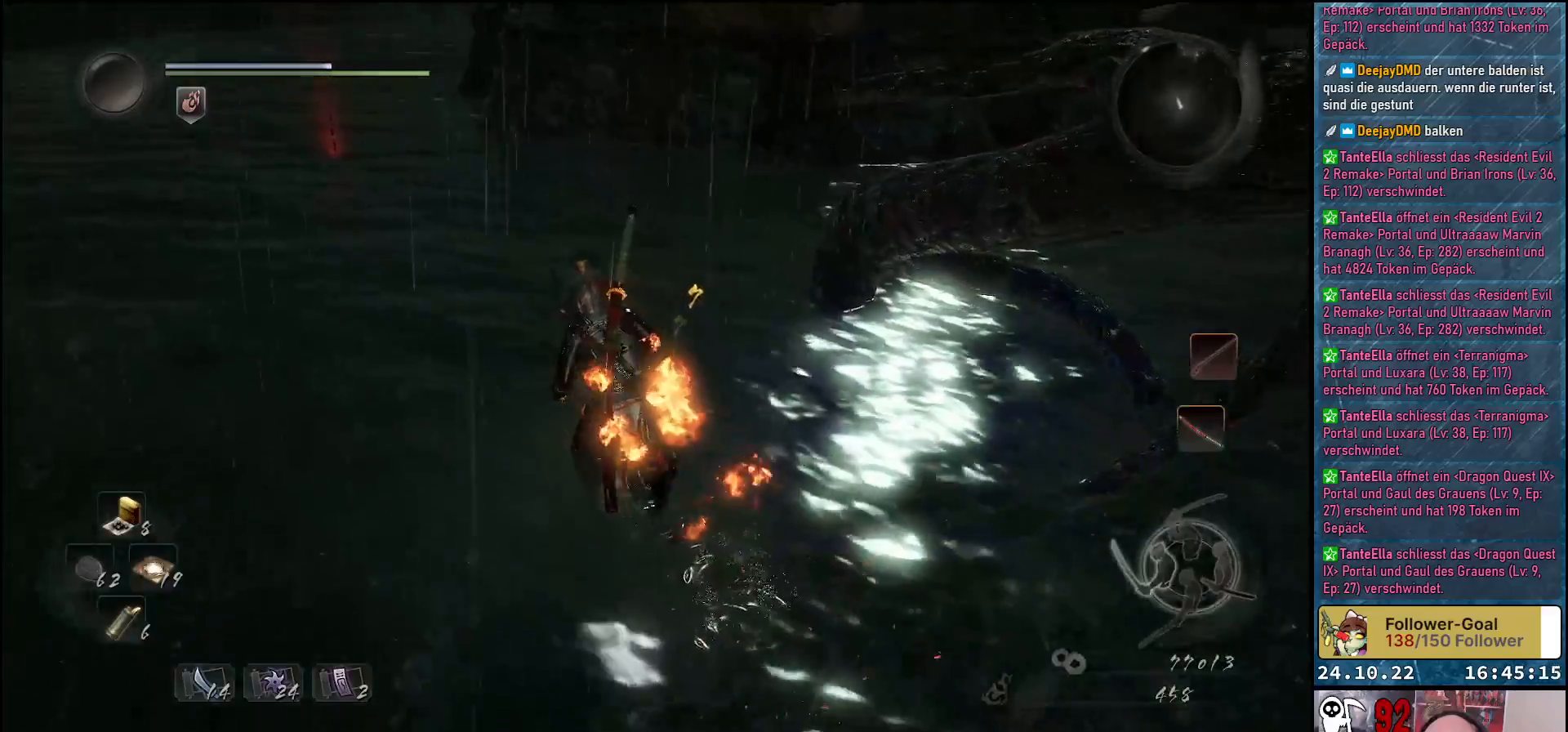
{"buttons": [], "left_stick": "up-left", "right_stick": "center", "events": [[33, "A", "down"], [100, "A", "up"], [133, "A", "down"], [150, "A", "up"], [267, "left_stick", "up-left"]]}
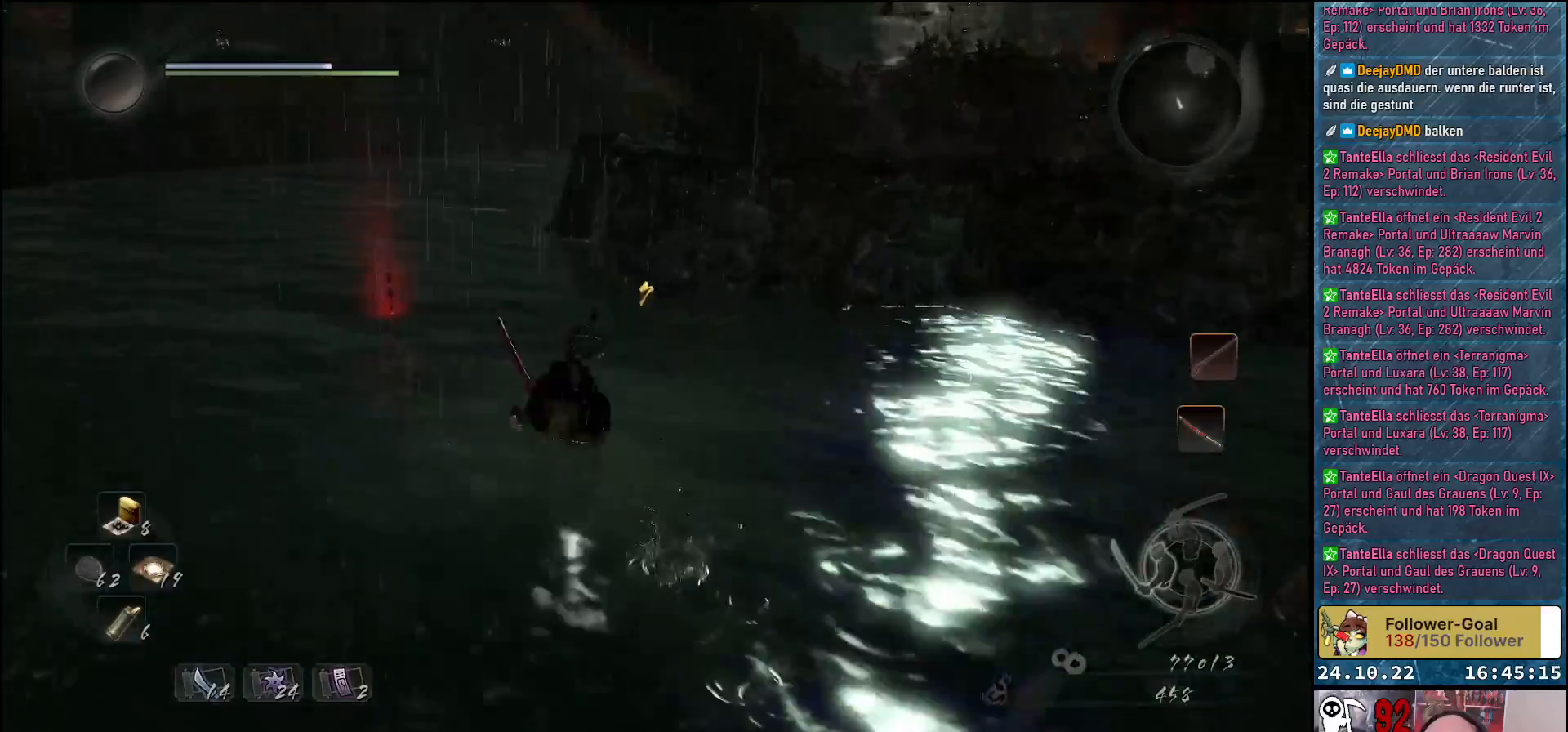
{"buttons": [], "left_stick": "center", "right_stick": "down", "events": [[250, "right_stick", "down"], [417, "left_stick", "center"]]}
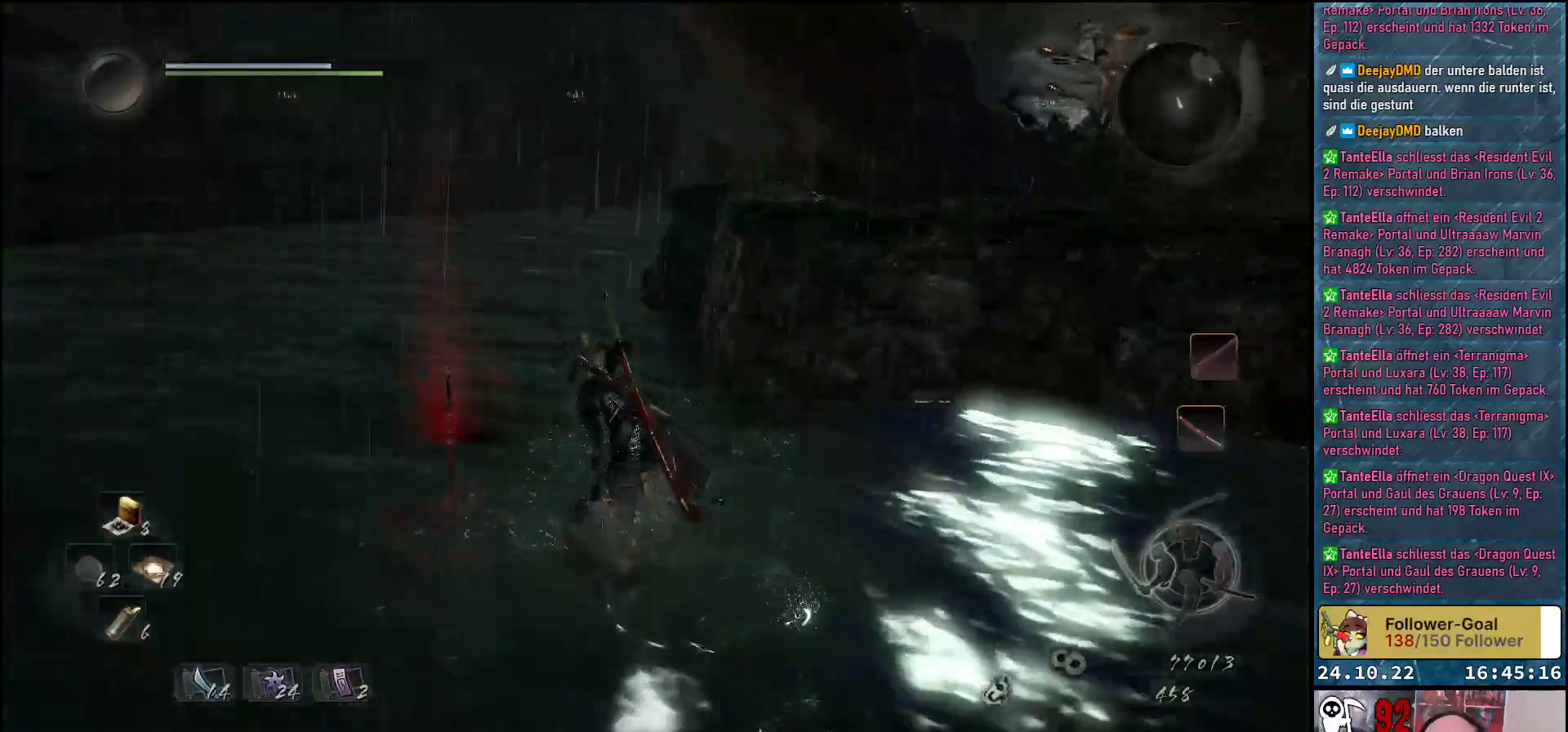
{"buttons": [], "left_stick": "up-left", "right_stick": "down-left", "events": [[167, "left_stick", "up-left"], [433, "right_stick", "down-left"]]}
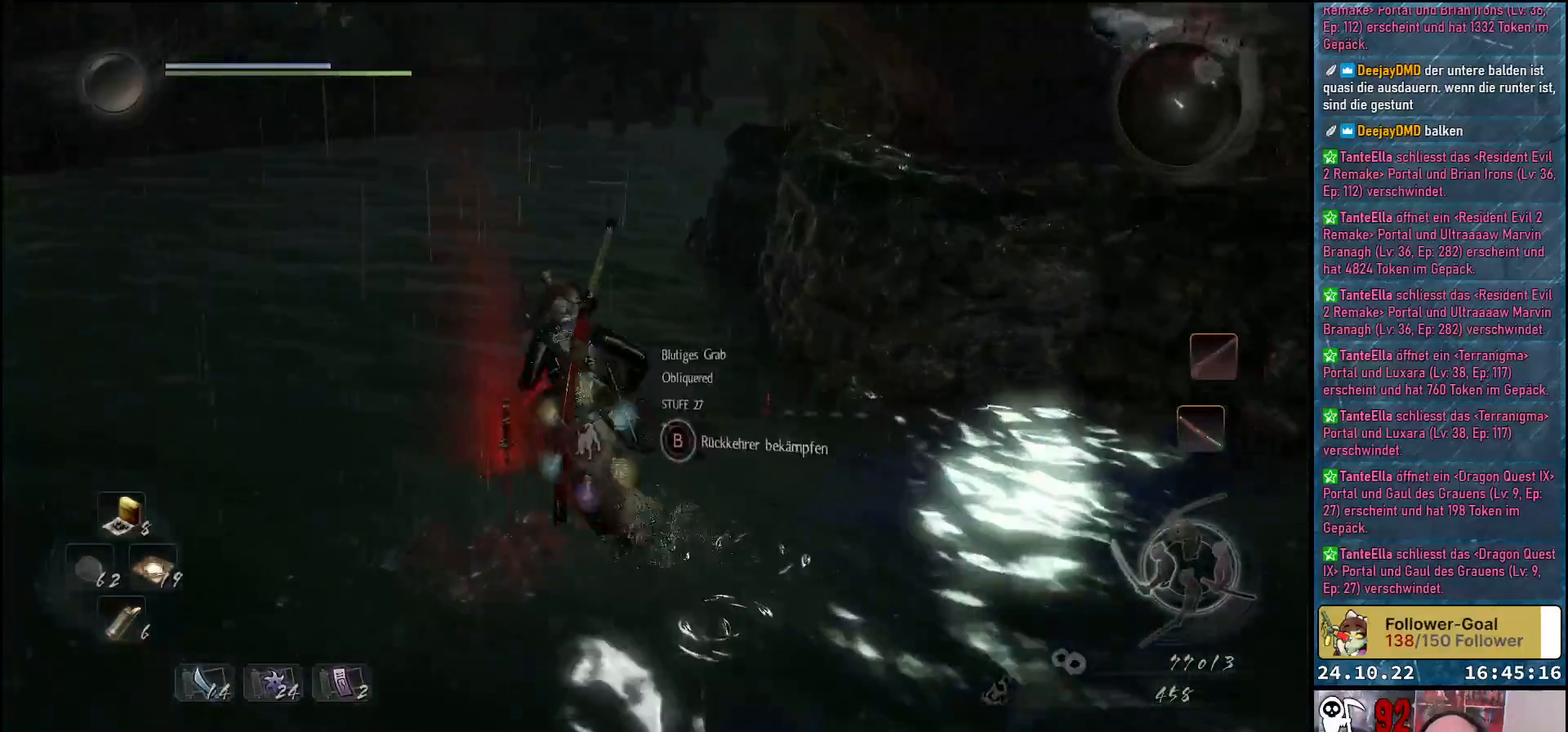
{"buttons": [], "left_stick": "up", "right_stick": "left", "events": [[300, "left_stick", "up"], [383, "right_stick", "left"]]}
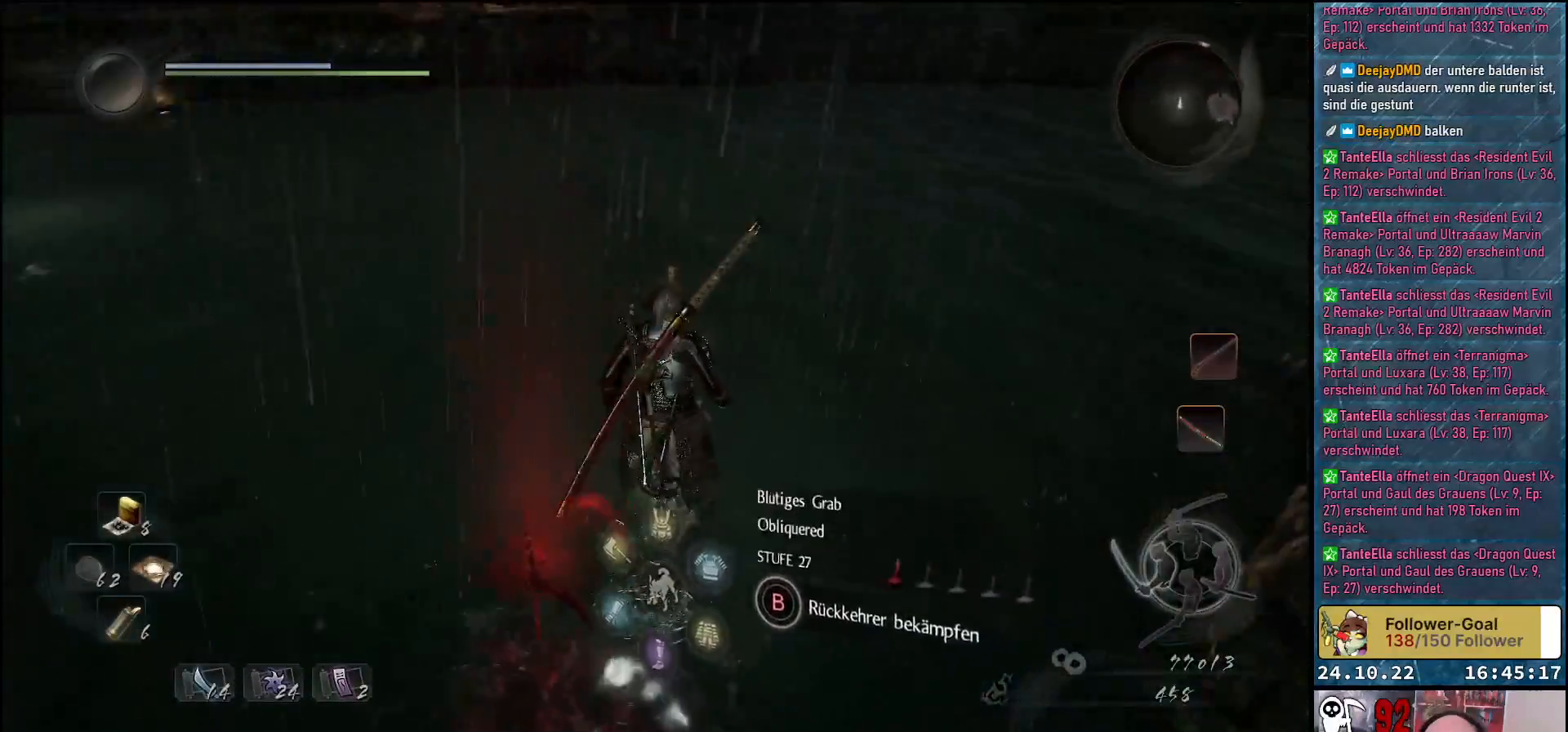
{"buttons": [], "left_stick": "up", "right_stick": "center", "events": [[267, "right_stick", "up-left"], [417, "right_stick", "center"]]}
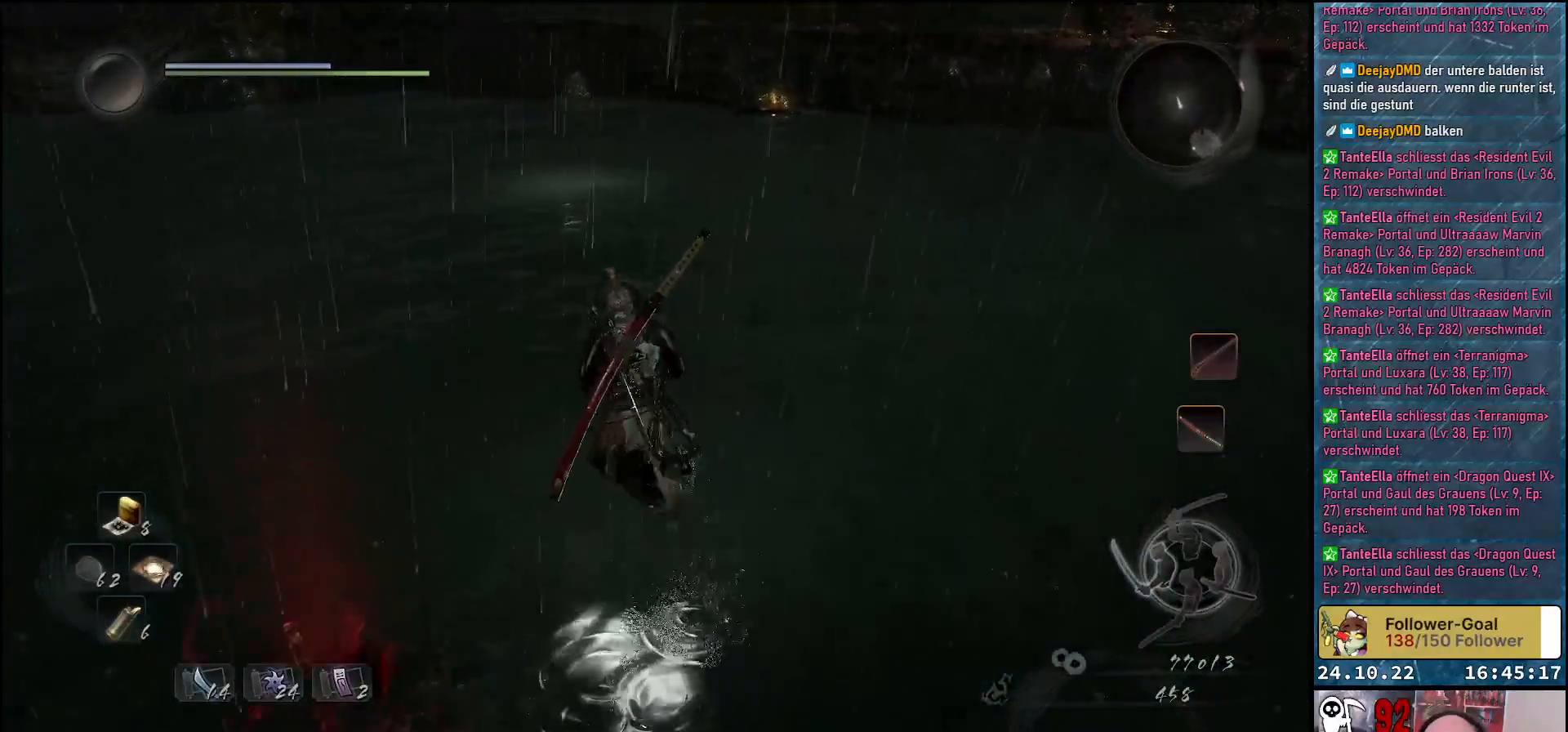
{"buttons": [], "left_stick": "up", "right_stick": "center", "events": [[133, "A", "down"], [217, "A", "up"]]}
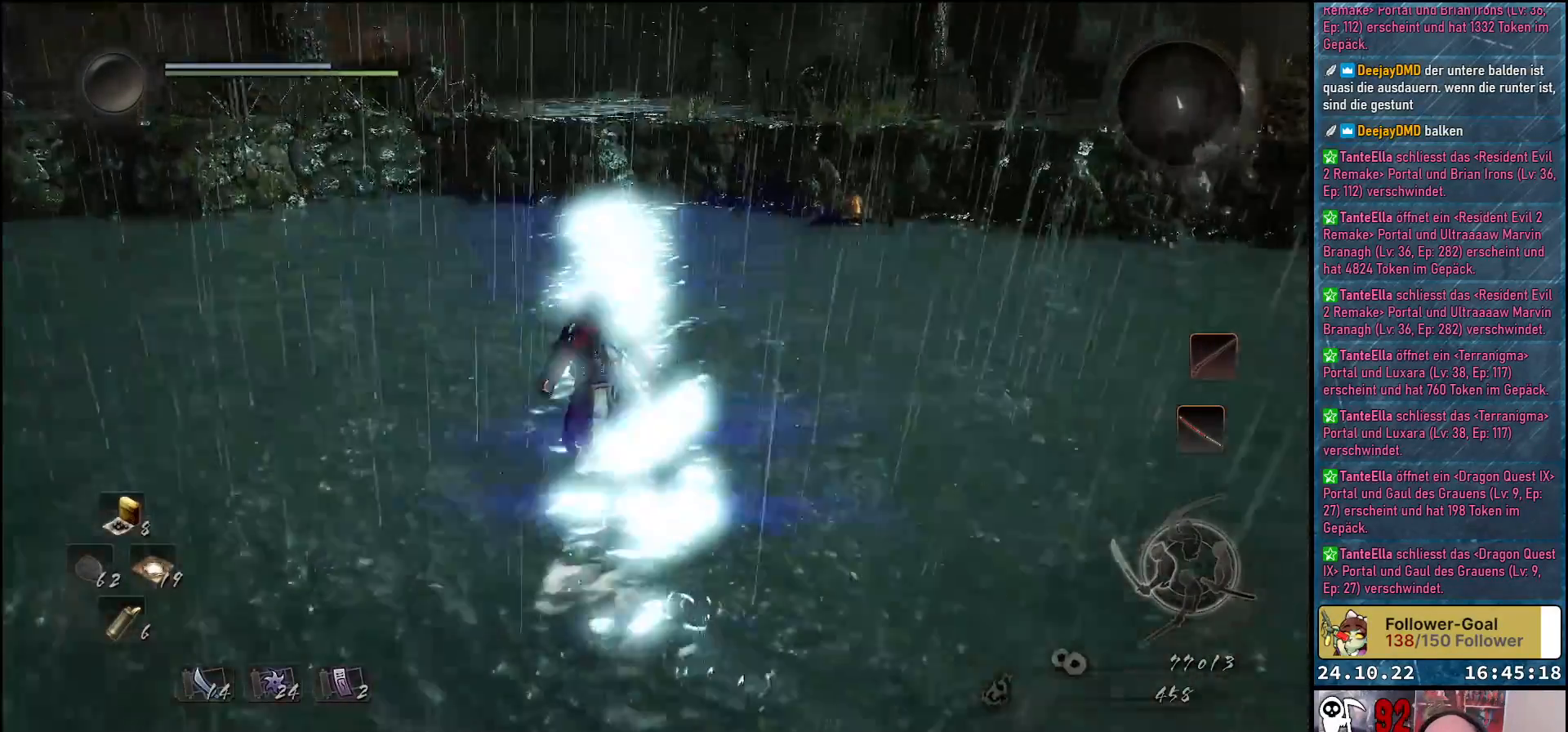
{"buttons": [], "left_stick": "up", "right_stick": "down-right", "events": [[67, "right_stick", "down-right"]]}
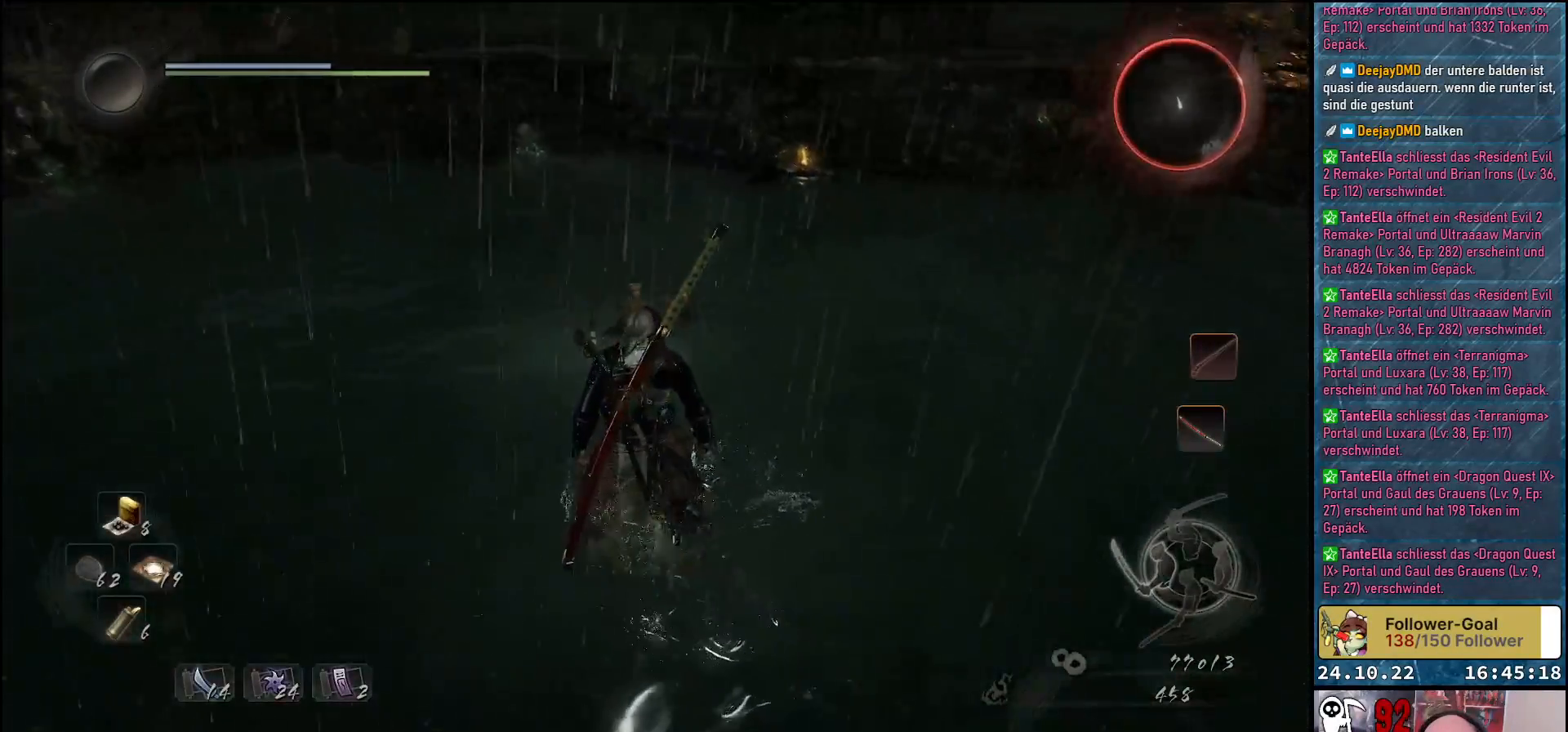
{"buttons": [], "left_stick": "right", "right_stick": "center", "events": [[267, "left_stick", "up-right"], [383, "left_stick", "right"], [400, "right_stick", "center"]]}
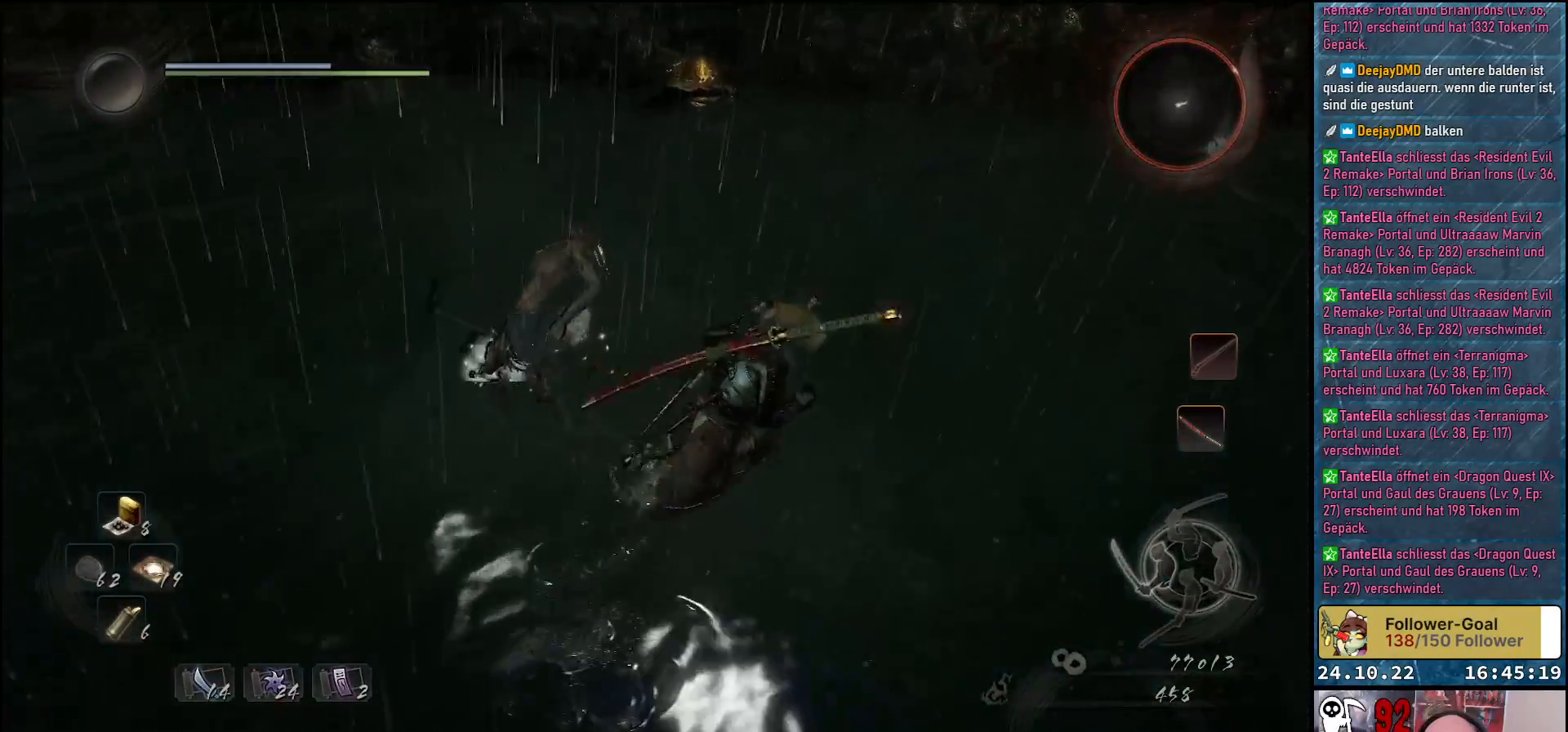
{"buttons": ["R3"], "left_stick": "up-left", "right_stick": "up", "events": [[17, "left_stick", "up"], [133, "left_stick", "up-left"], [483, "R3", "down"], [483, "right_stick", "up"]]}
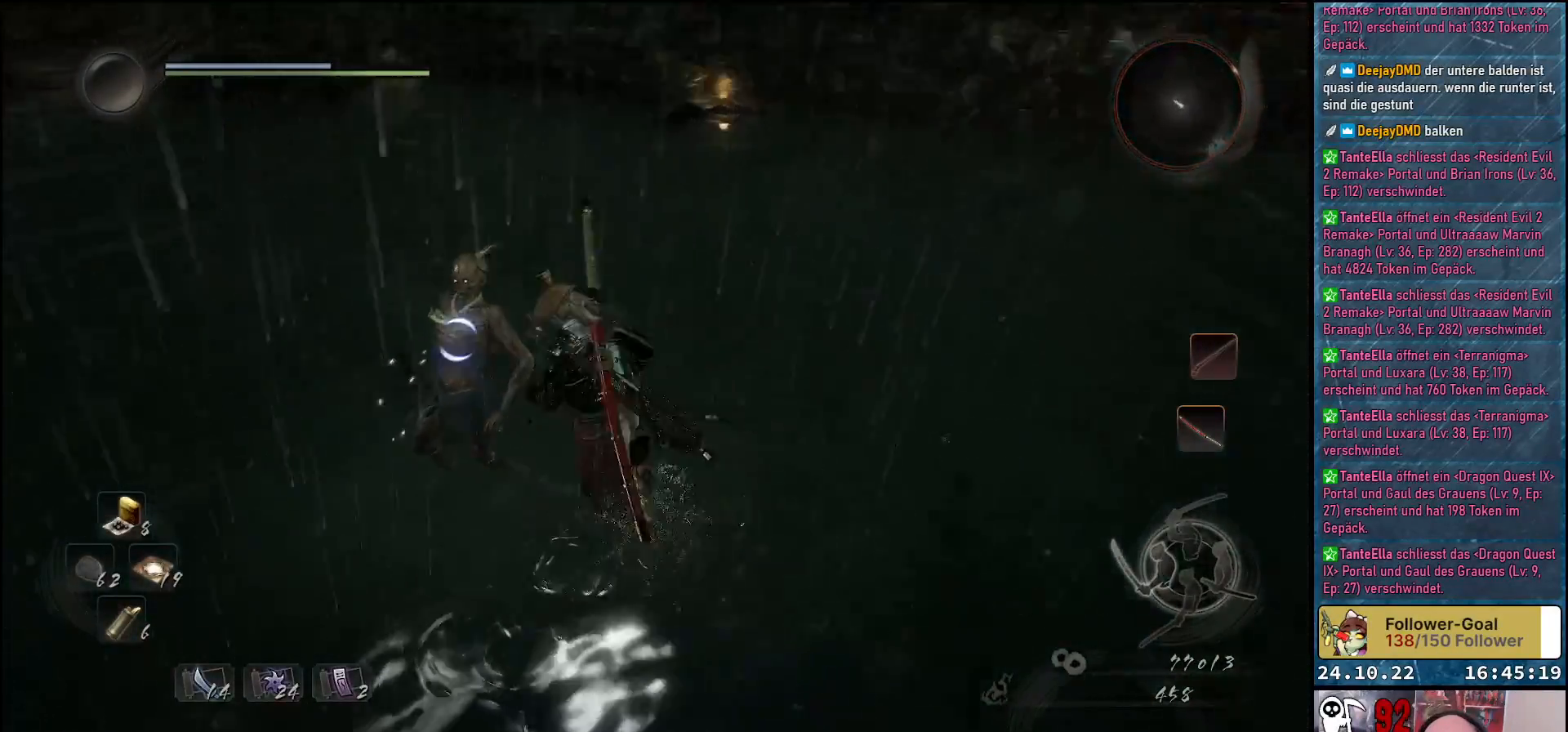
{"buttons": [], "left_stick": "up-left", "right_stick": "center", "events": [[67, "R3", "up"], [150, "left_stick", "left"], [150, "right_stick", "center"], [250, "X", "down"], [350, "left_stick", "up-left"], [383, "X", "up"]]}
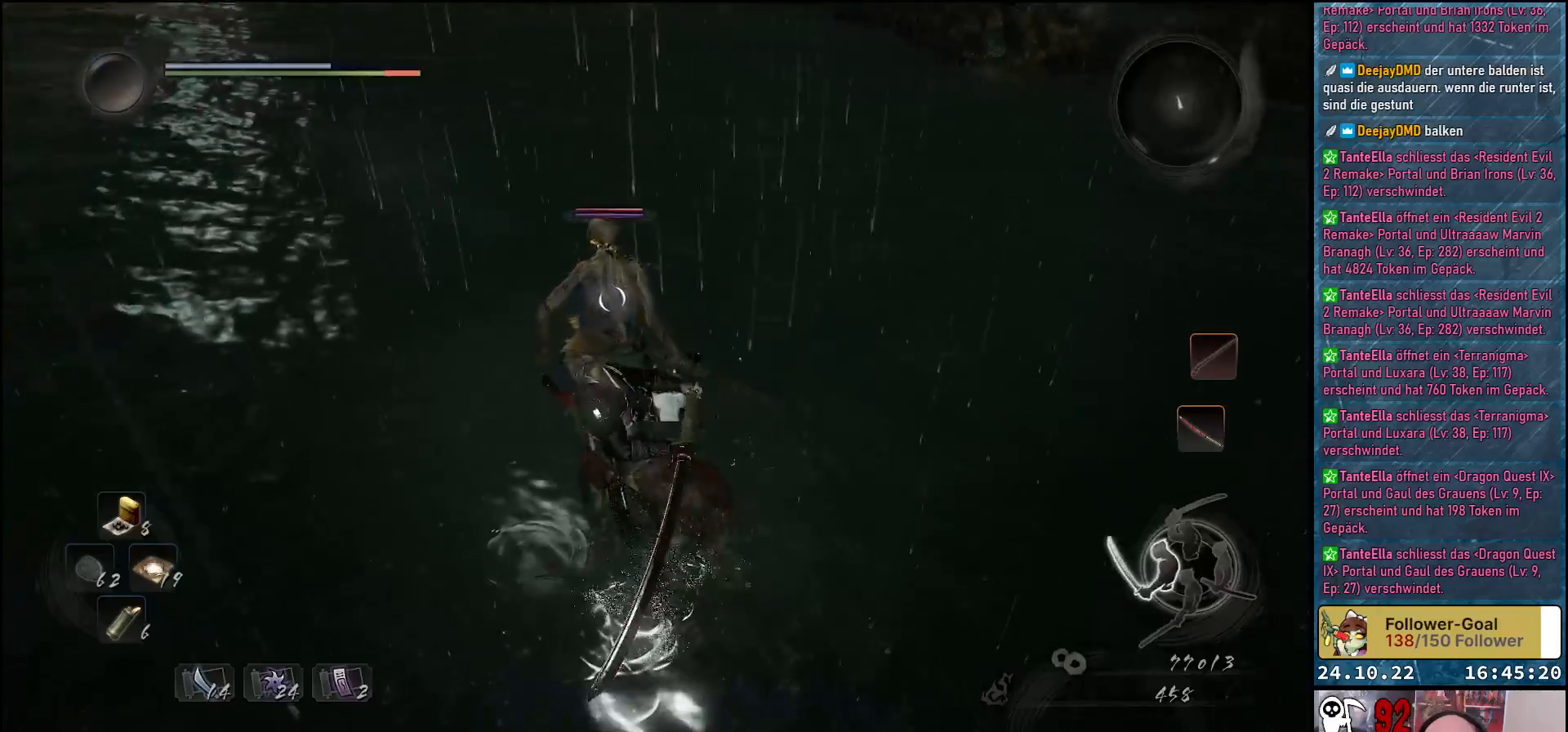
{"buttons": [], "left_stick": "center", "right_stick": "center", "events": [[17, "left_stick", "center"], [267, "X", "down"], [350, "X", "up"]]}